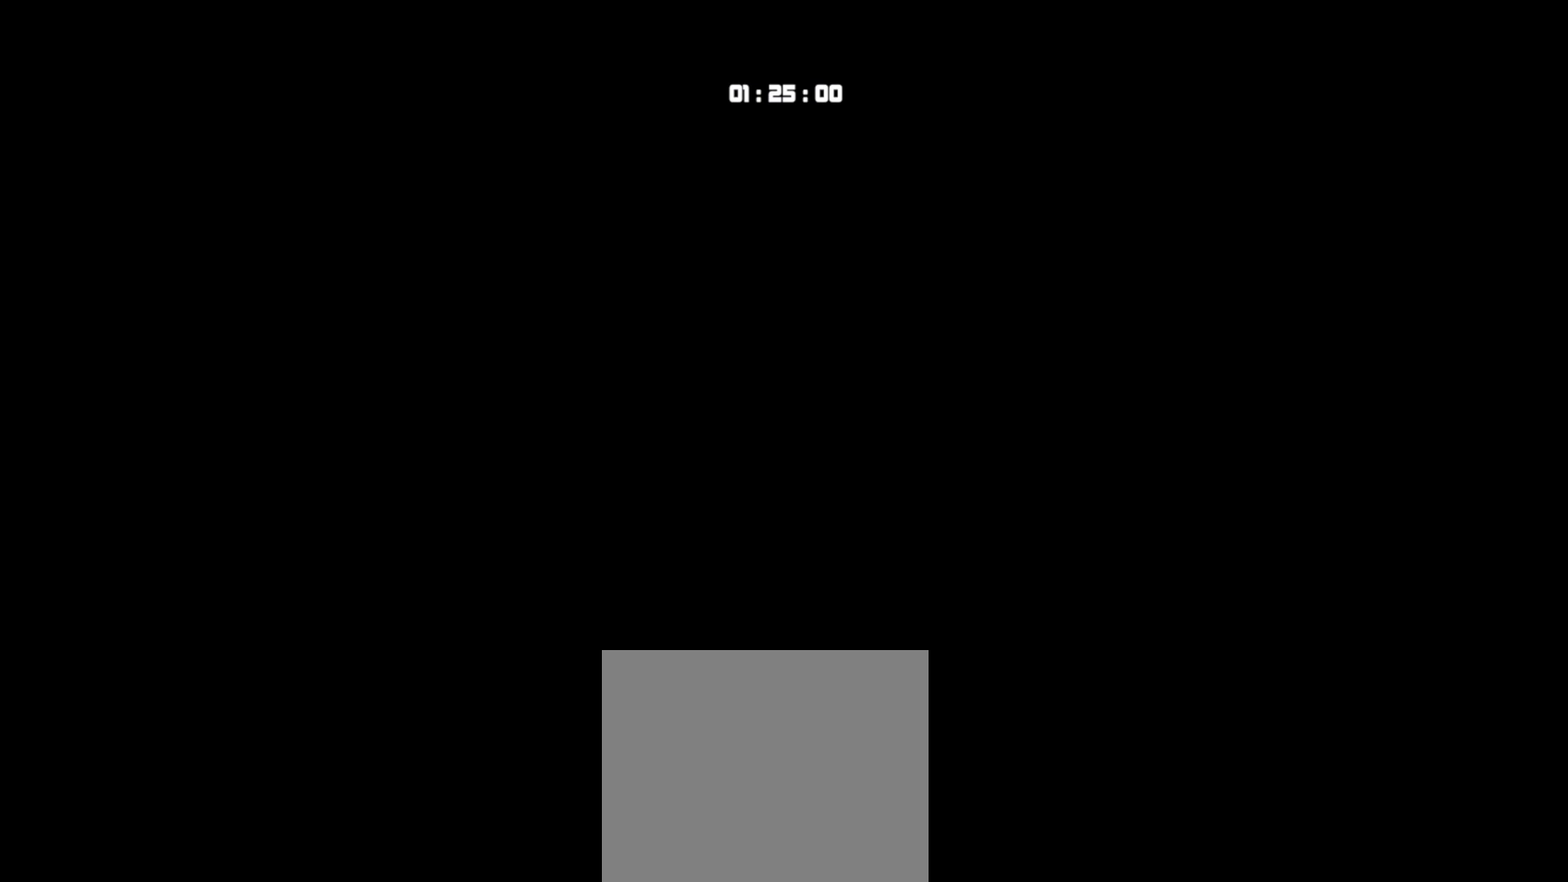
Gameplay with a controller (PlayStation layout); each line is a JSON object with the inputs held at the frame after it. "events" lists button and stick changes between this image and that frame as [ms after this image, input, new state], when the widget could be followed in between. Not read: right_stick.
{"buttons": ["TRIANGLE"], "left_stick": "up", "events": []}
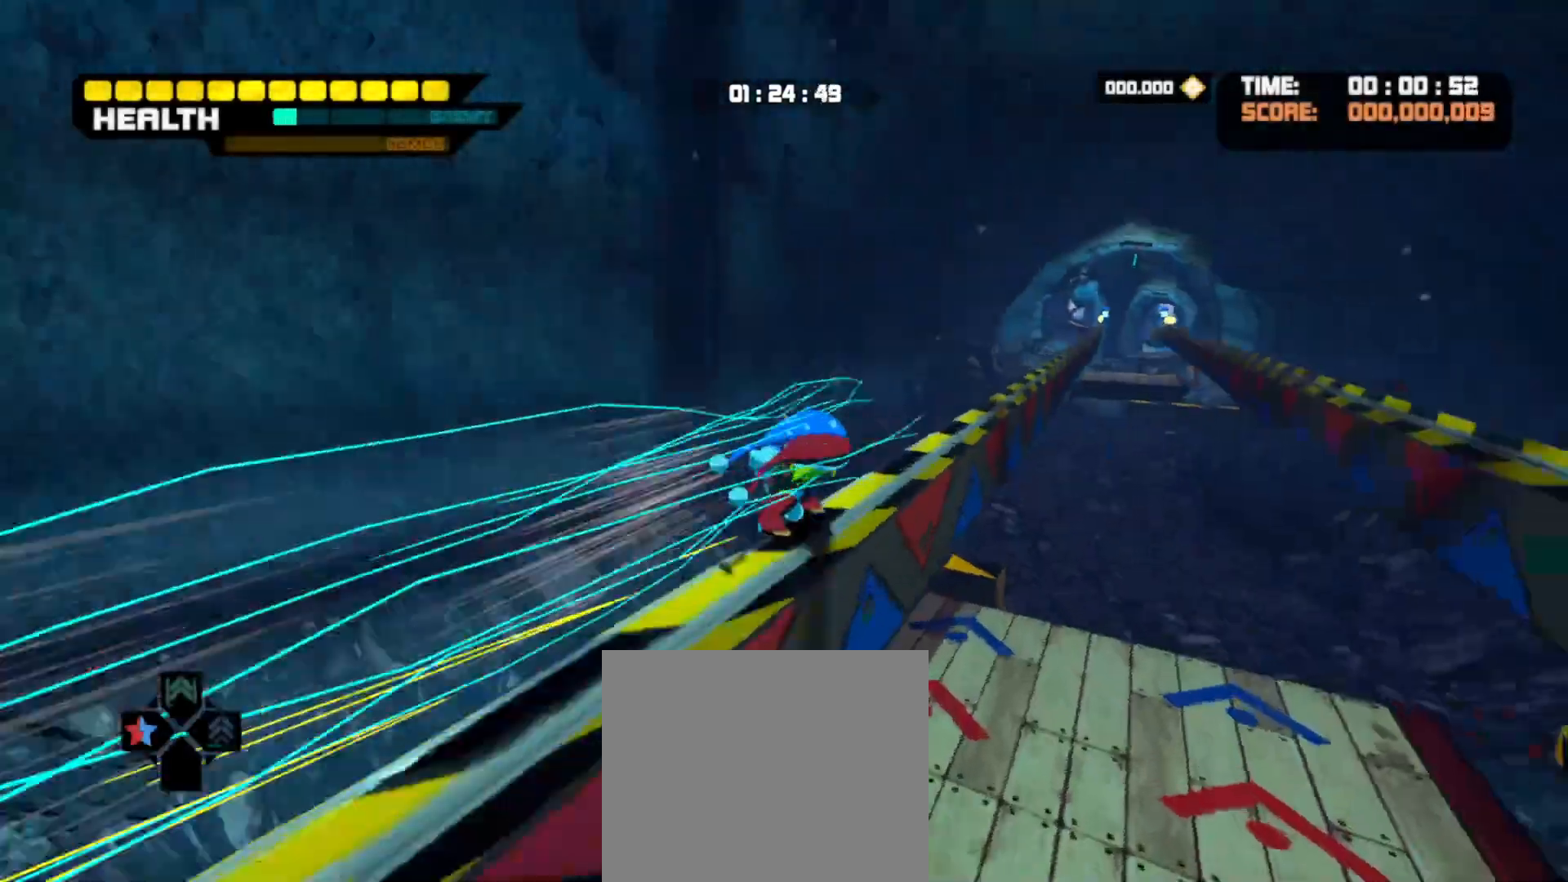
{"buttons": ["R2"], "left_stick": "up", "events": [[116, "TRIANGLE", "up"], [166, "left_stick", "right"], [266, "CIRCLE", "down"], [367, "CIRCLE", "up"], [417, "left_stick", "up"], [450, "R2", "down"]]}
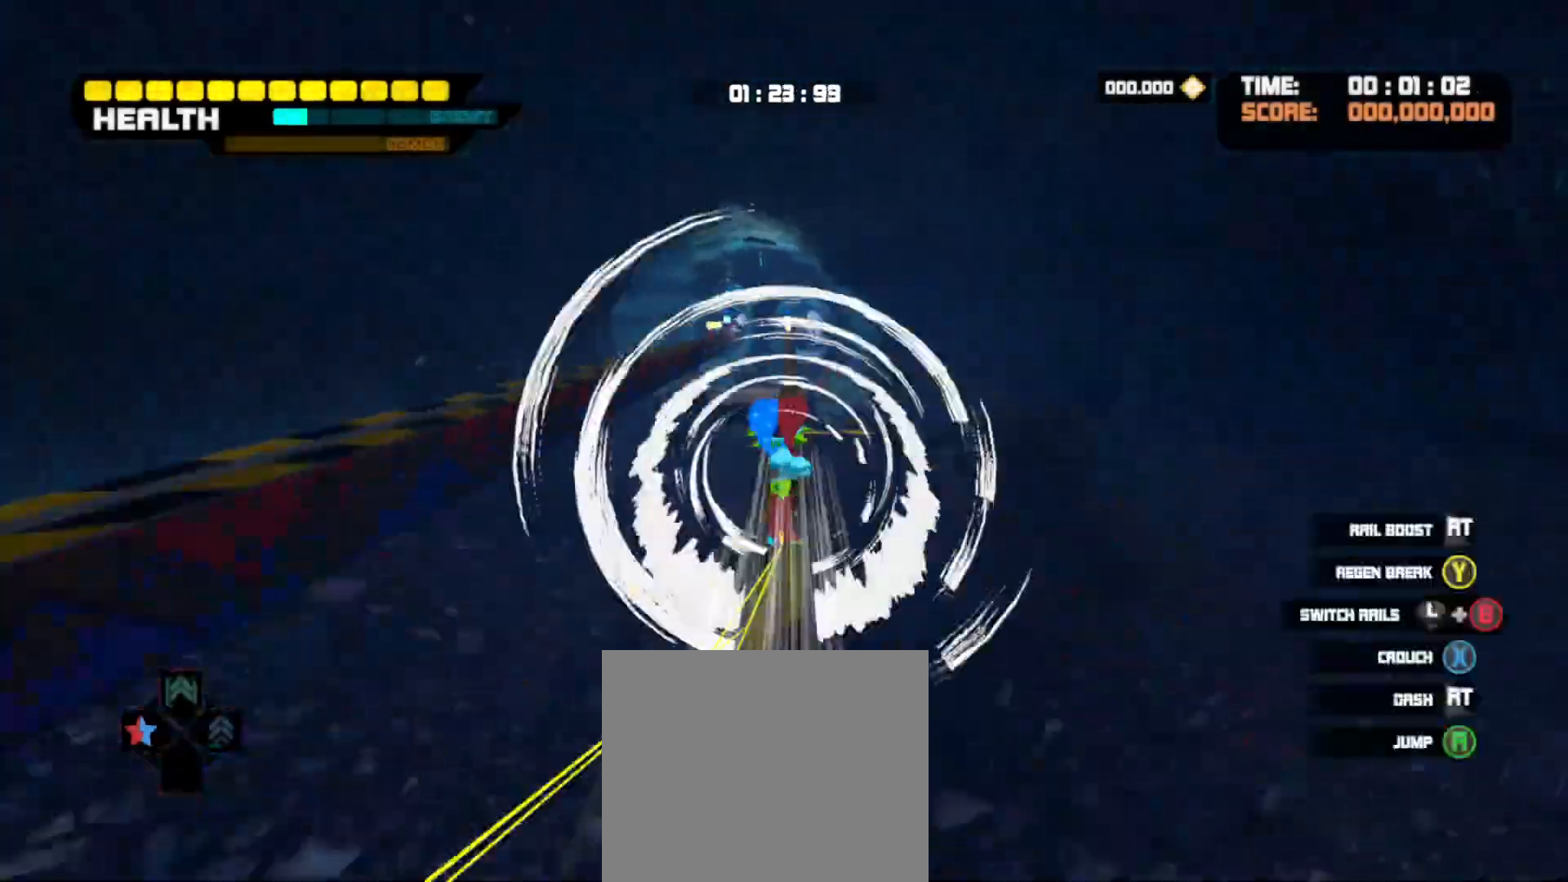
{"buttons": ["R2"], "left_stick": "up", "events": []}
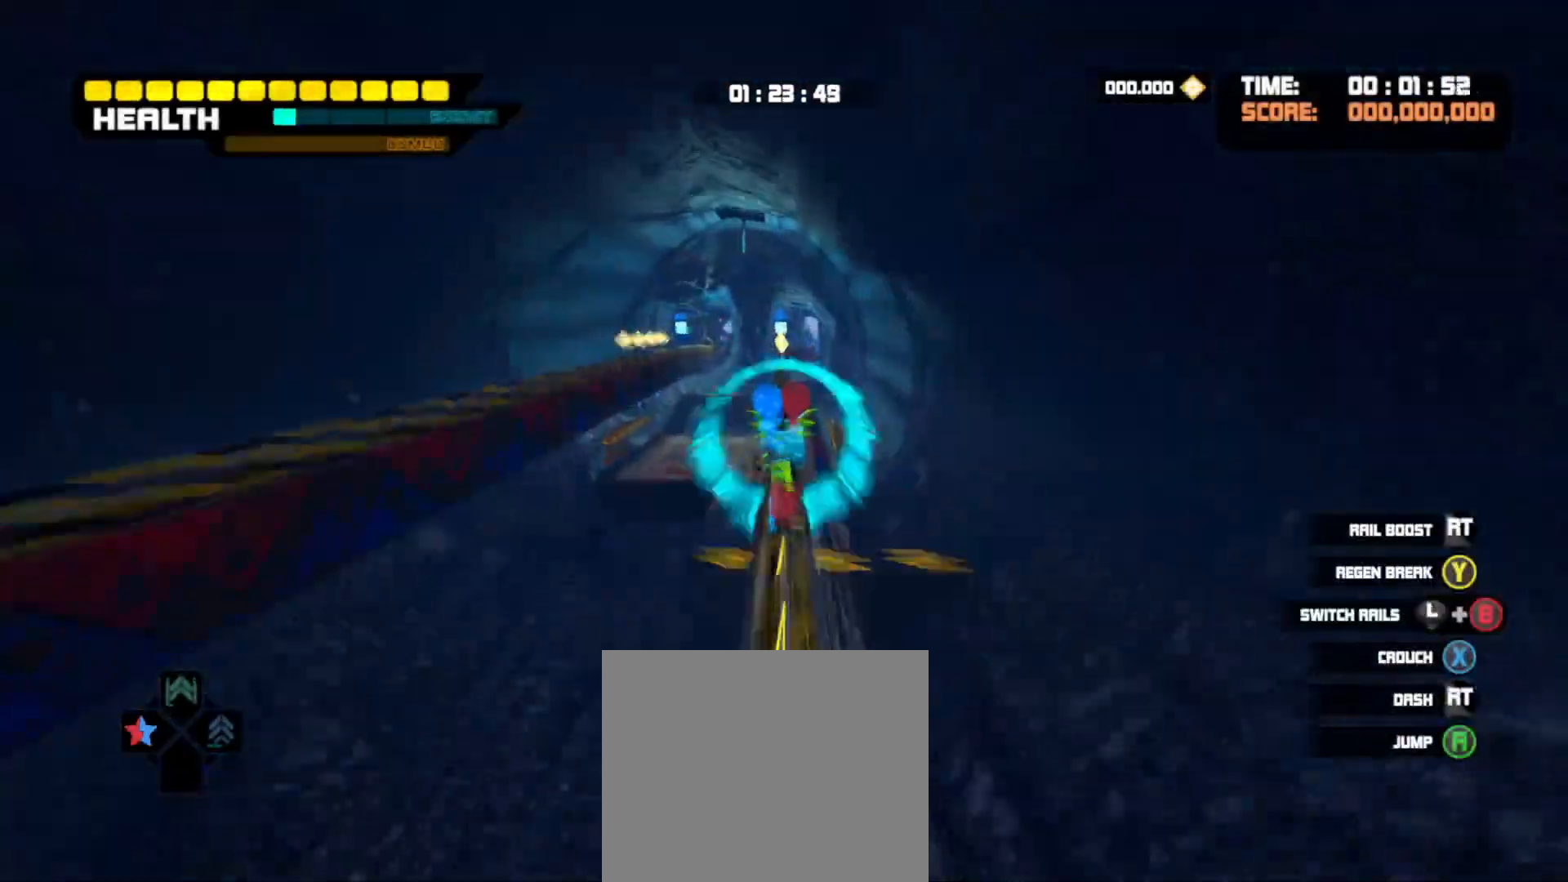
{"buttons": ["R2"], "left_stick": "up", "events": [[133, "CROSS", "down"], [200, "CIRCLE", "down"], [233, "CROSS", "up"], [350, "CIRCLE", "up"]]}
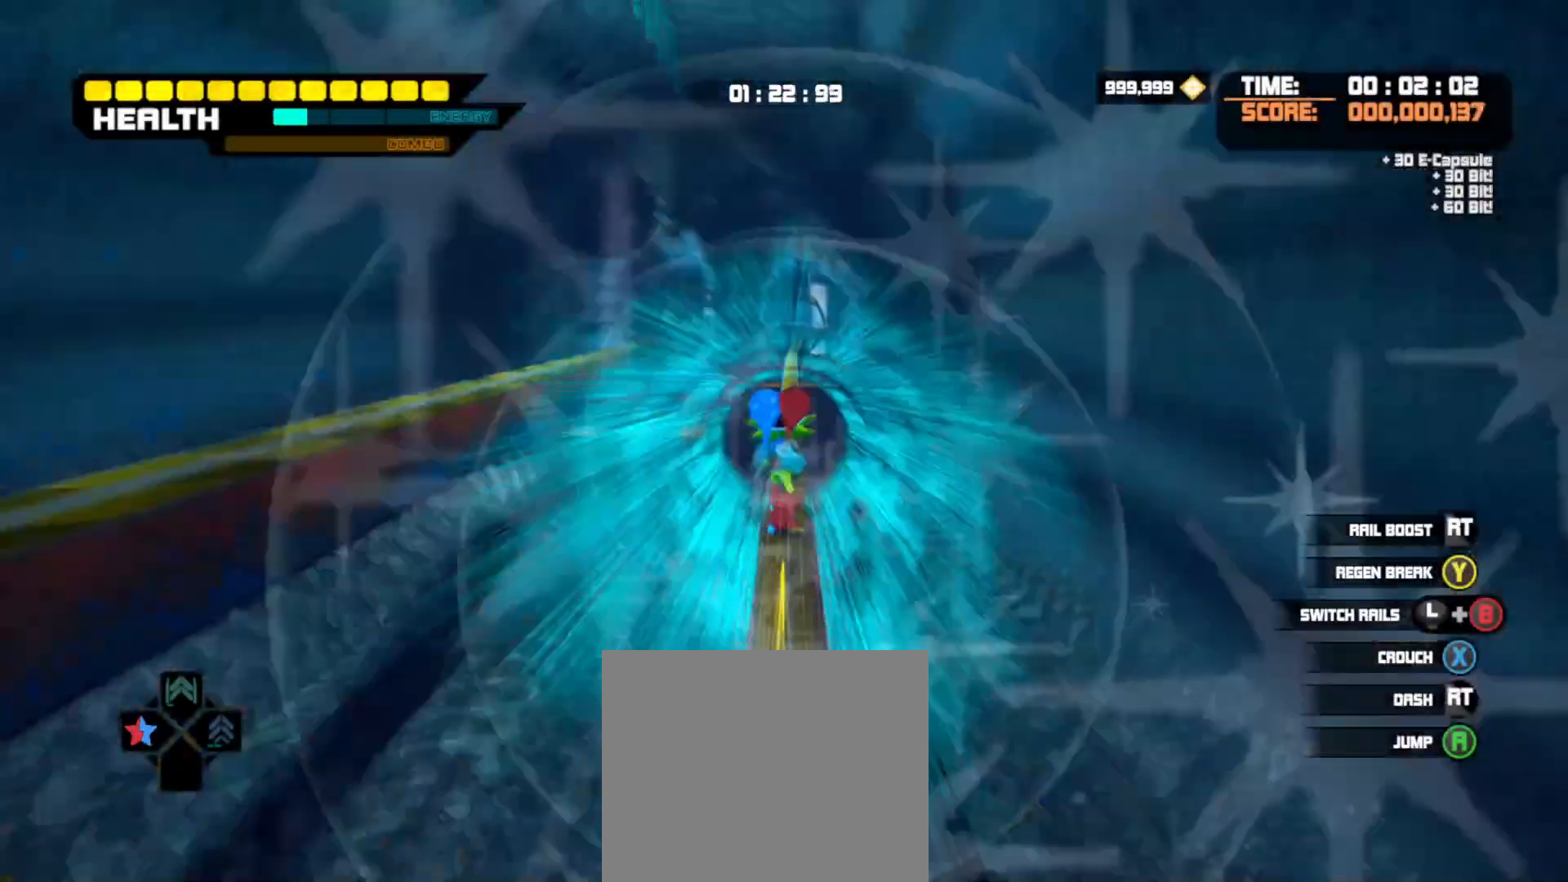
{"buttons": ["R2"], "left_stick": "up", "events": [[150, "R2", "up"], [217, "R2", "down"]]}
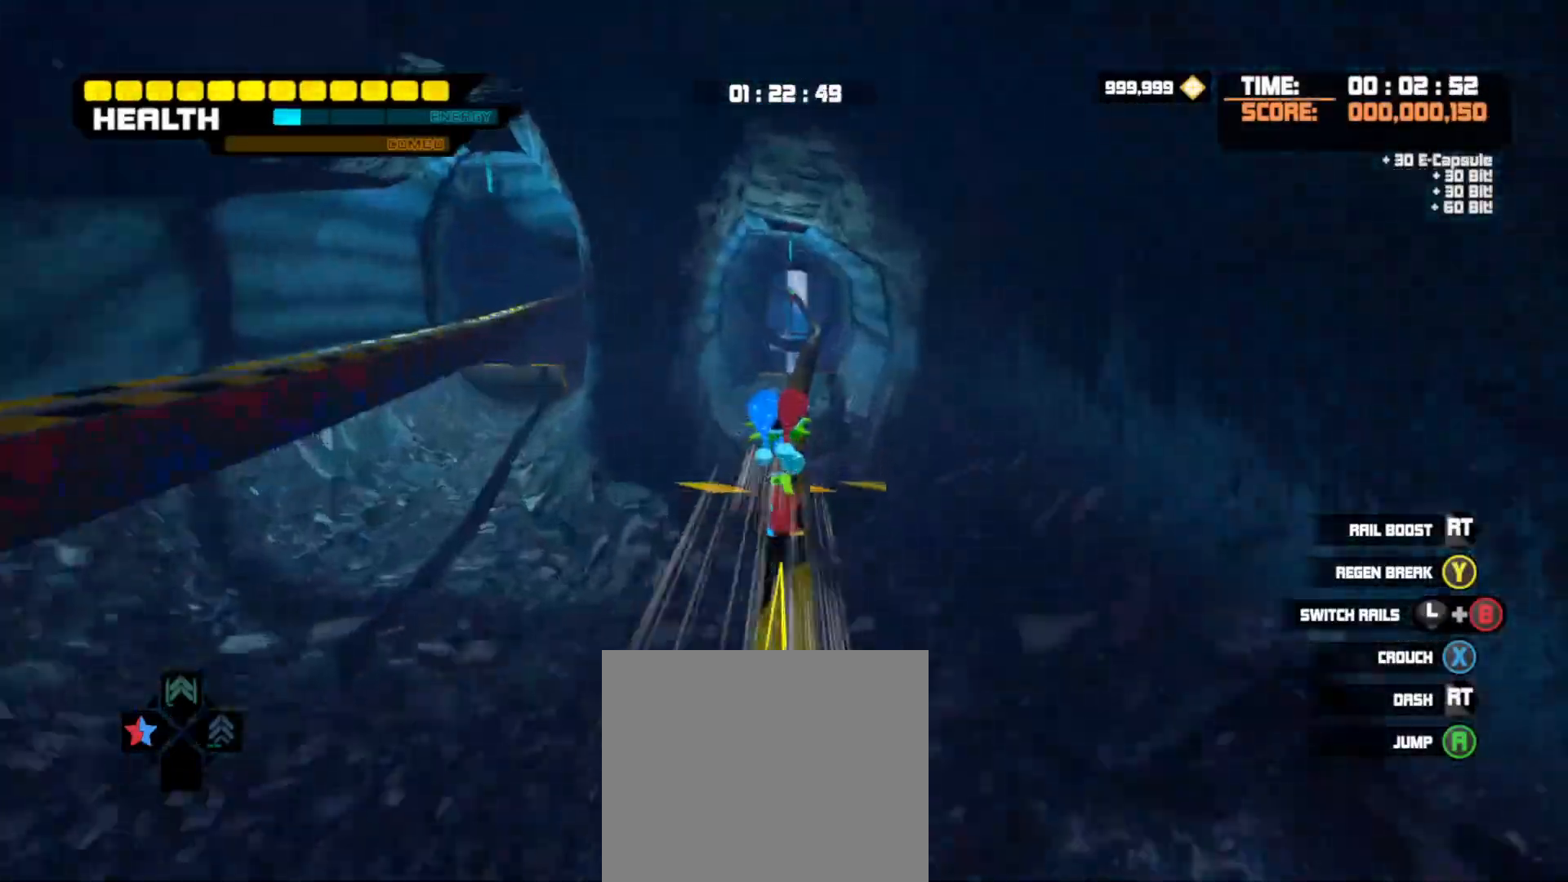
{"buttons": ["R2"], "left_stick": "up", "events": [[251, "R2", "up"], [301, "R2", "down"]]}
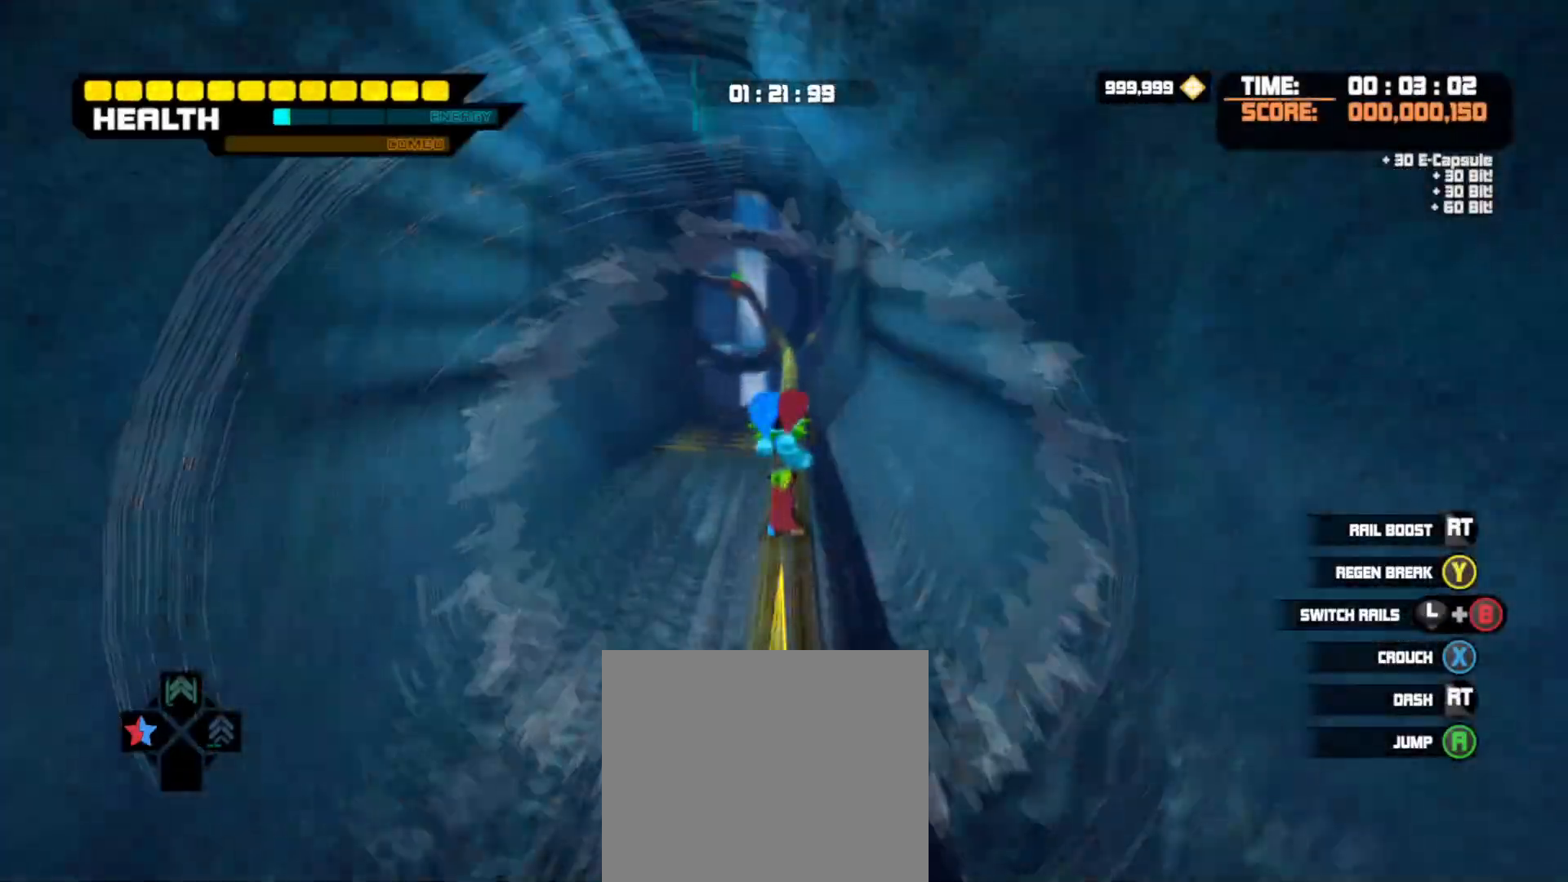
{"buttons": ["R2"], "left_stick": "up", "events": [[250, "TRIANGLE", "down"], [367, "R2", "up"], [367, "TRIANGLE", "up"], [417, "R2", "down"]]}
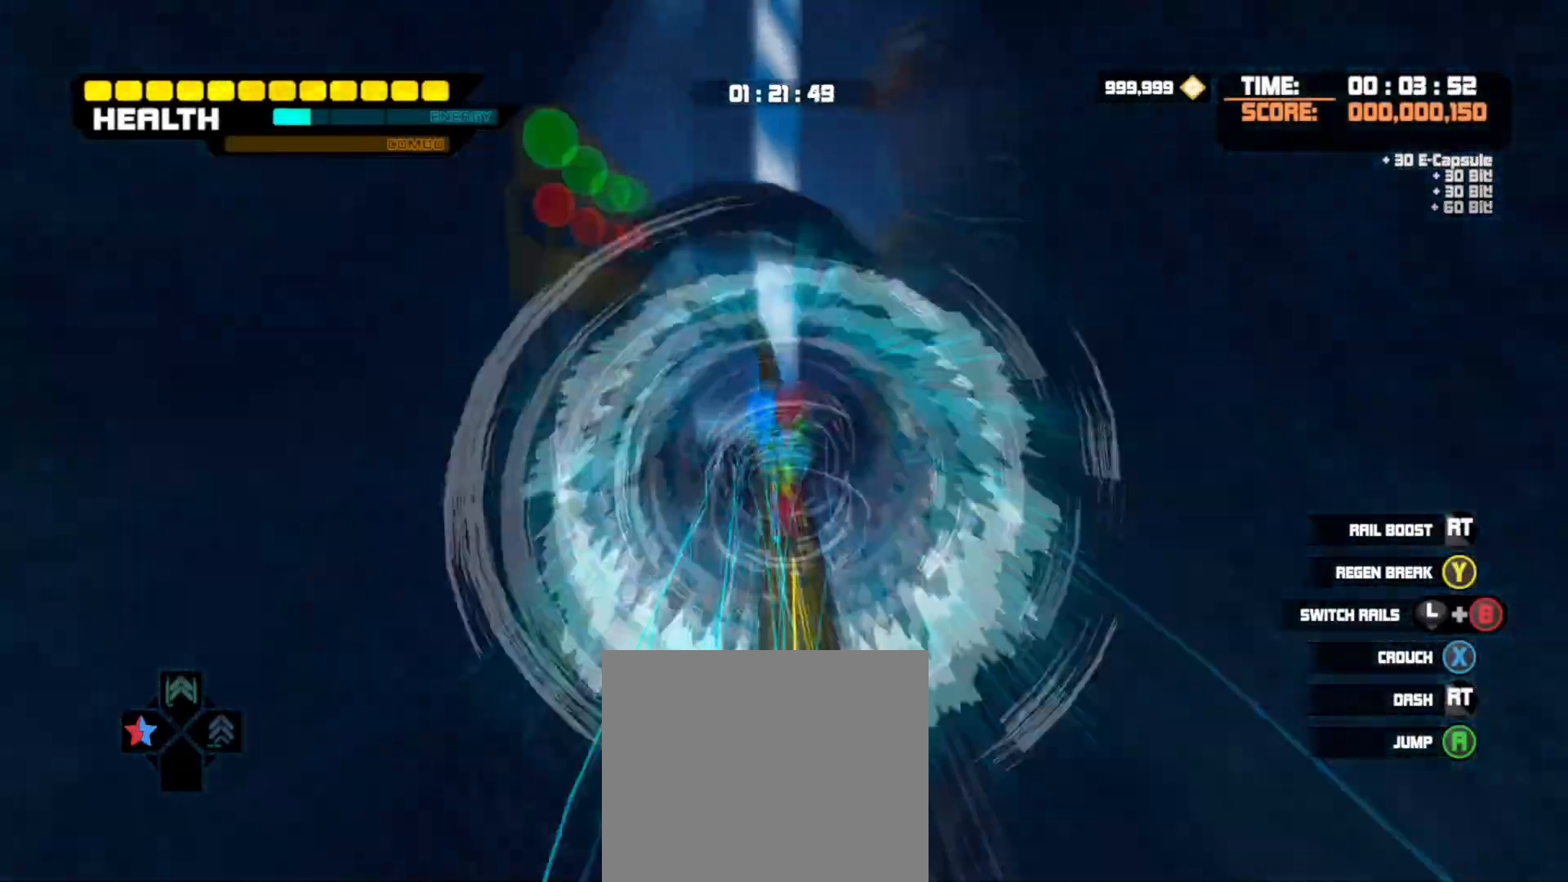
{"buttons": [], "left_stick": "up", "events": [[383, "TRIANGLE", "down"], [467, "R2", "up"], [500, "TRIANGLE", "up"]]}
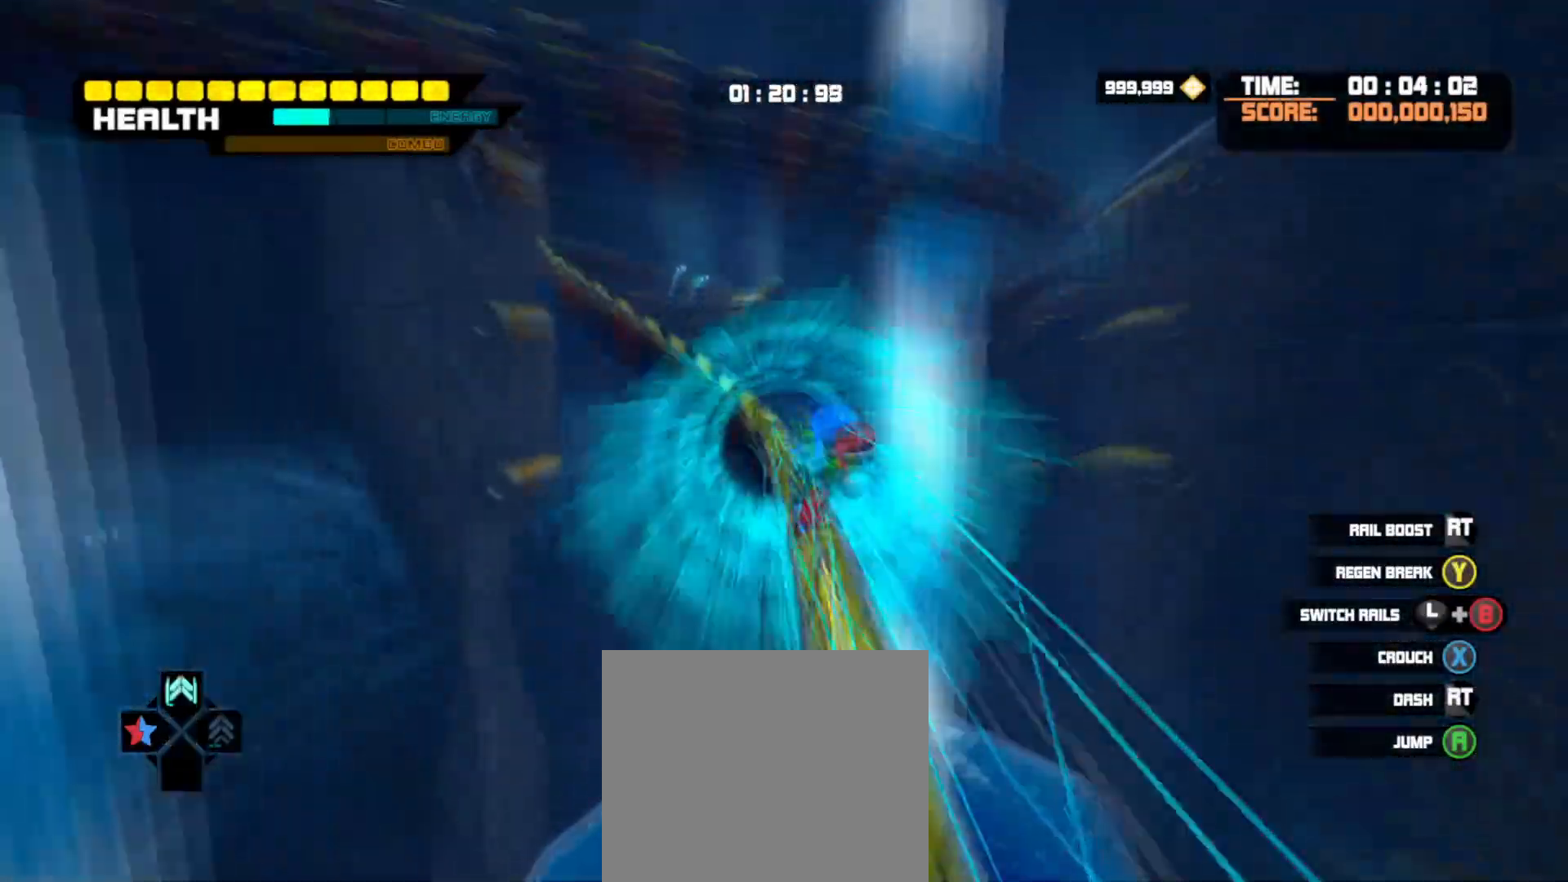
{"buttons": ["R2"], "left_stick": "up", "events": [[50, "R2", "down"]]}
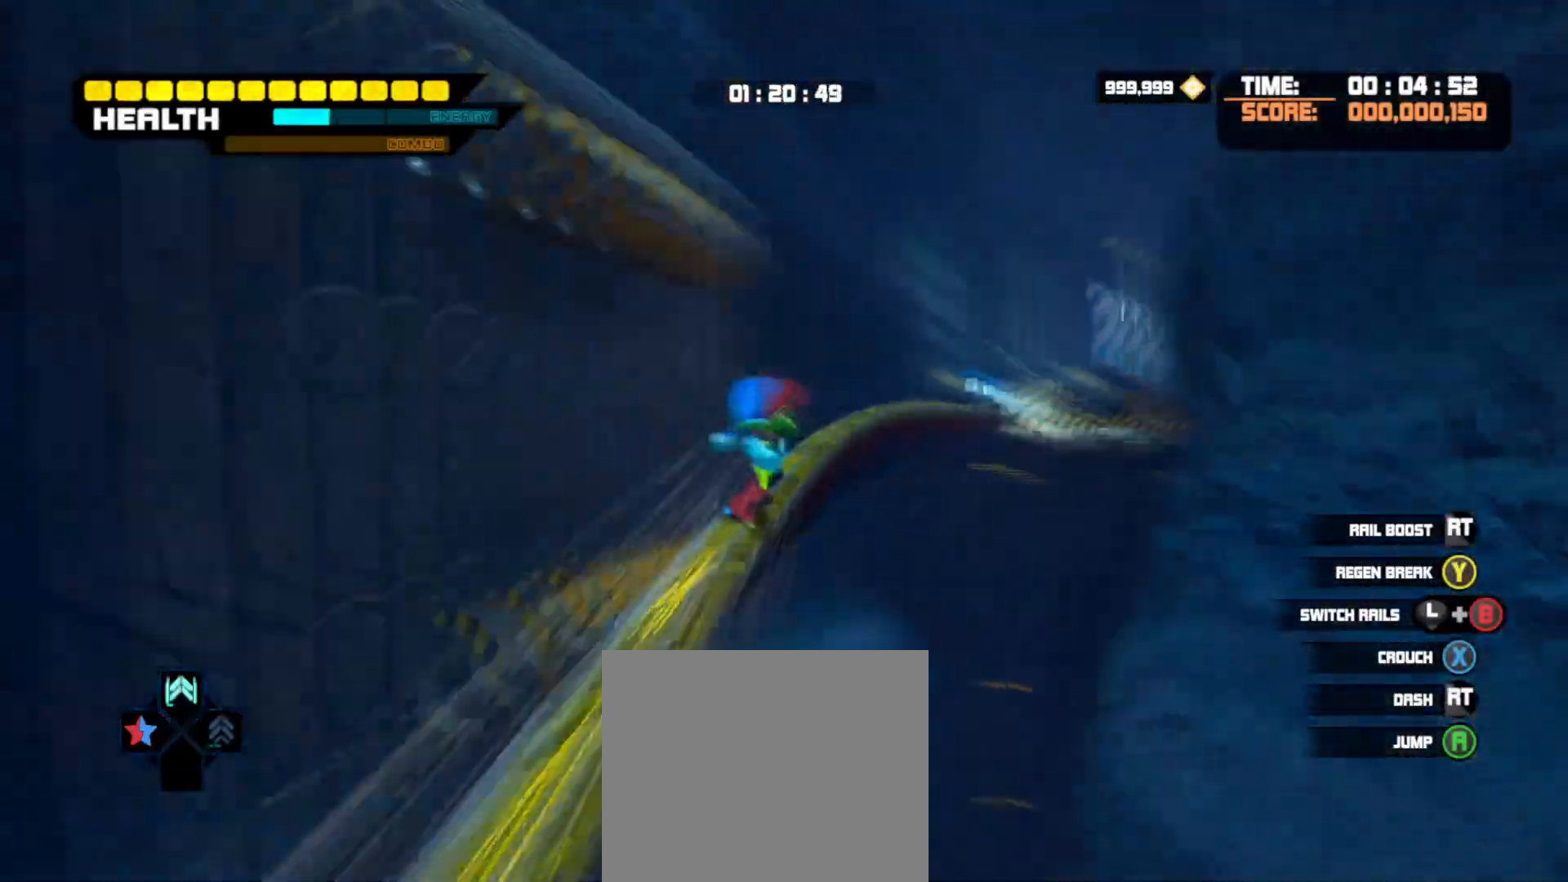
{"buttons": ["CROSS", "L2"], "left_stick": "up", "events": [[34, "TRIANGLE", "down"], [134, "R2", "up"], [134, "TRIANGLE", "up"], [434, "CROSS", "down"], [484, "L2", "down"]]}
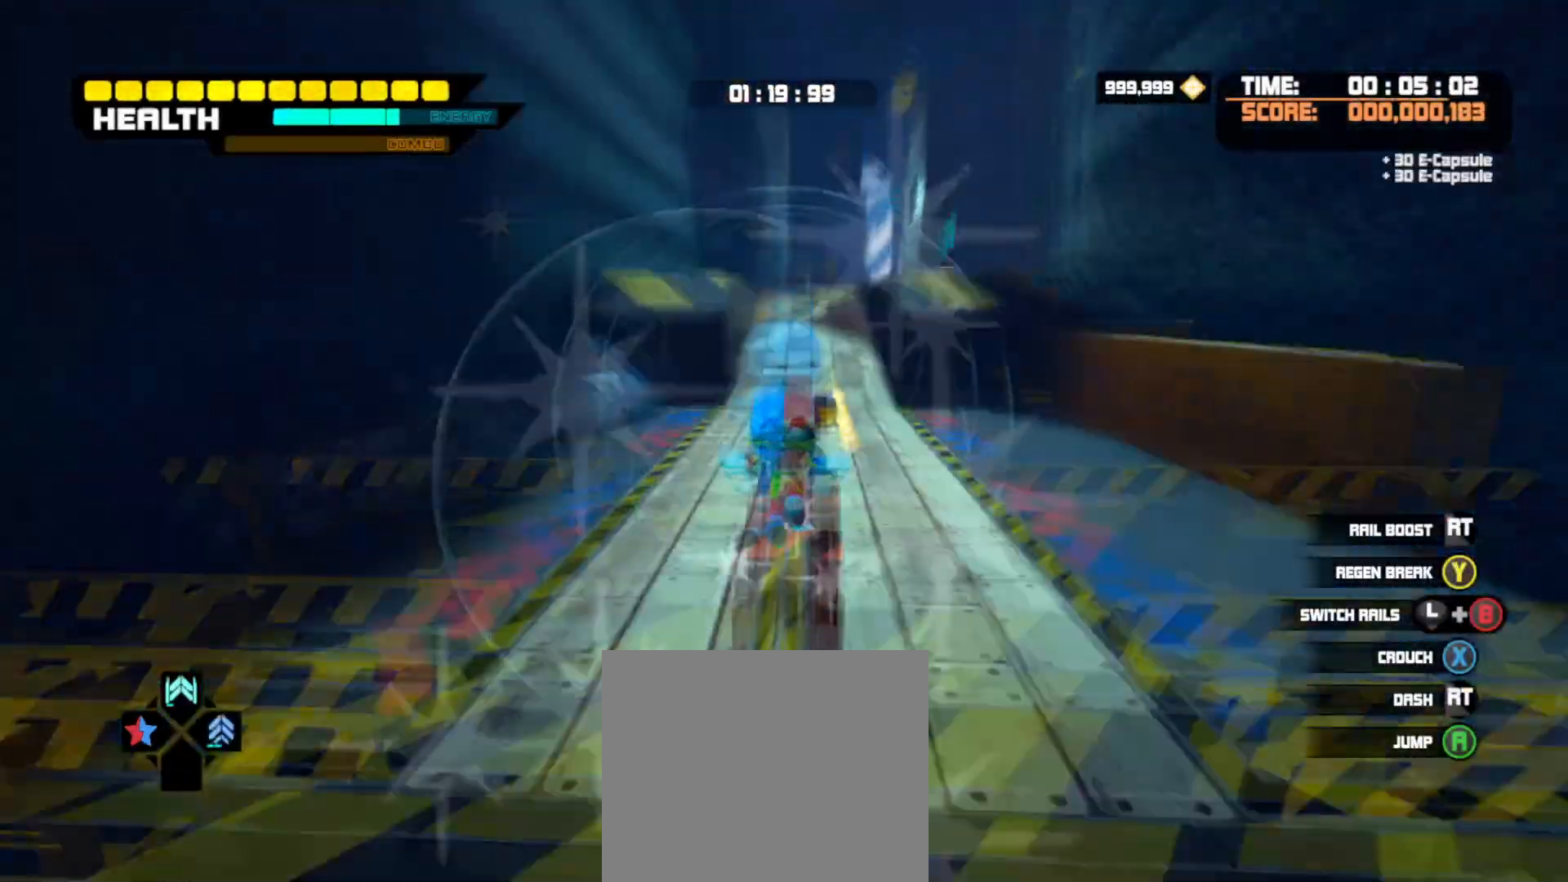
{"buttons": ["L2"], "left_stick": "up", "events": [[50, "TRIANGLE", "down"], [200, "TRIANGLE", "up"], [284, "CROSS", "up"]]}
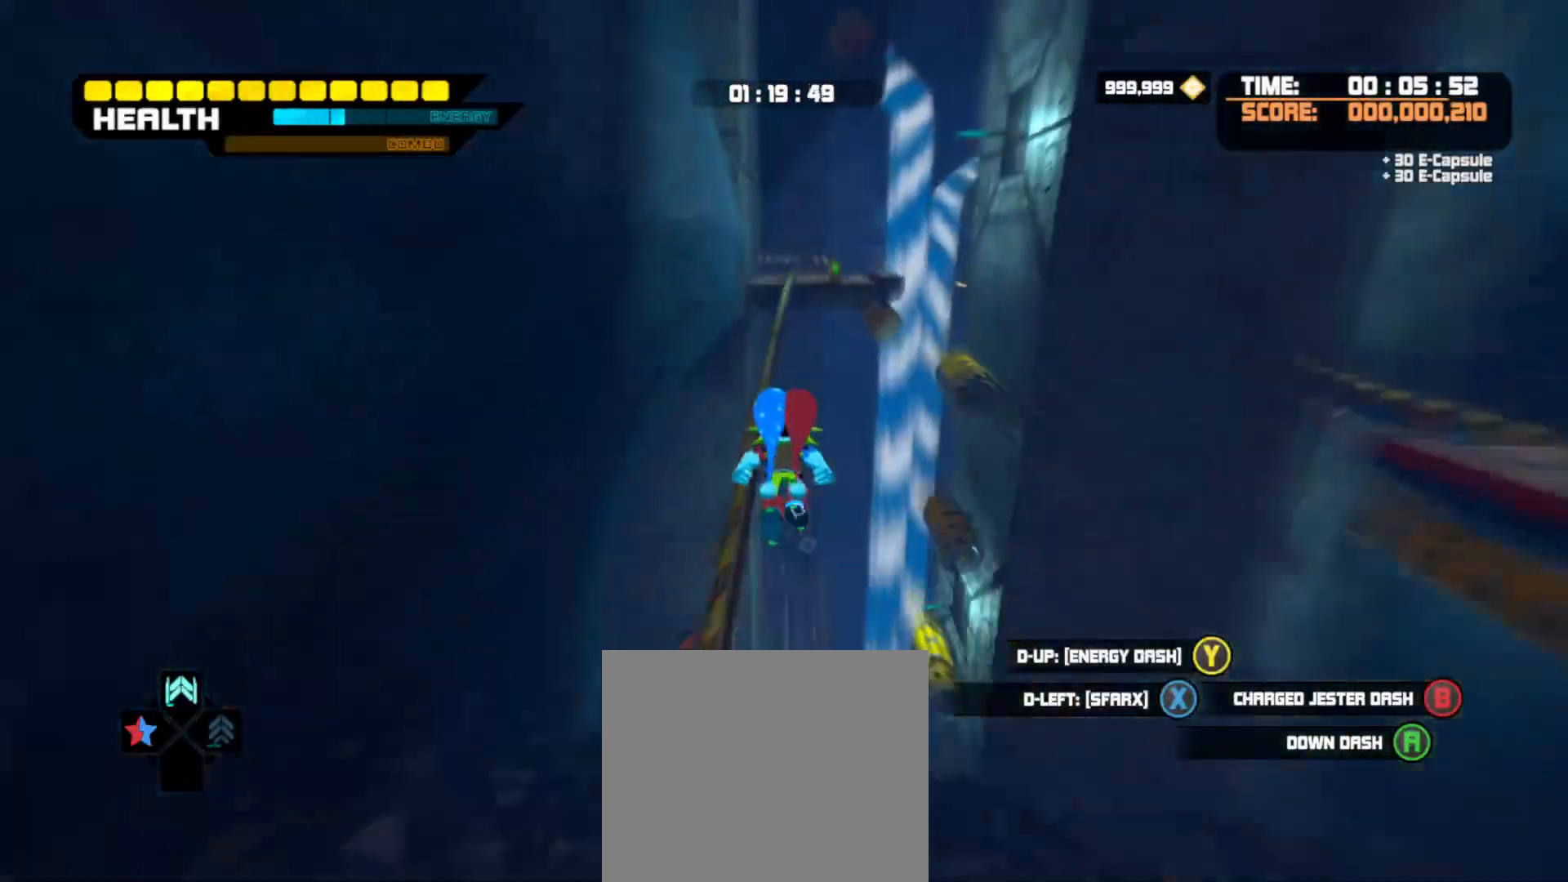
{"buttons": ["TRIANGLE", "R2"], "left_stick": "up", "events": [[16, "TRIANGLE", "down"], [83, "TRIANGLE", "up"], [150, "CROSS", "down"], [250, "CROSS", "up"], [250, "R2", "down"], [300, "L2", "up"], [483, "TRIANGLE", "down"]]}
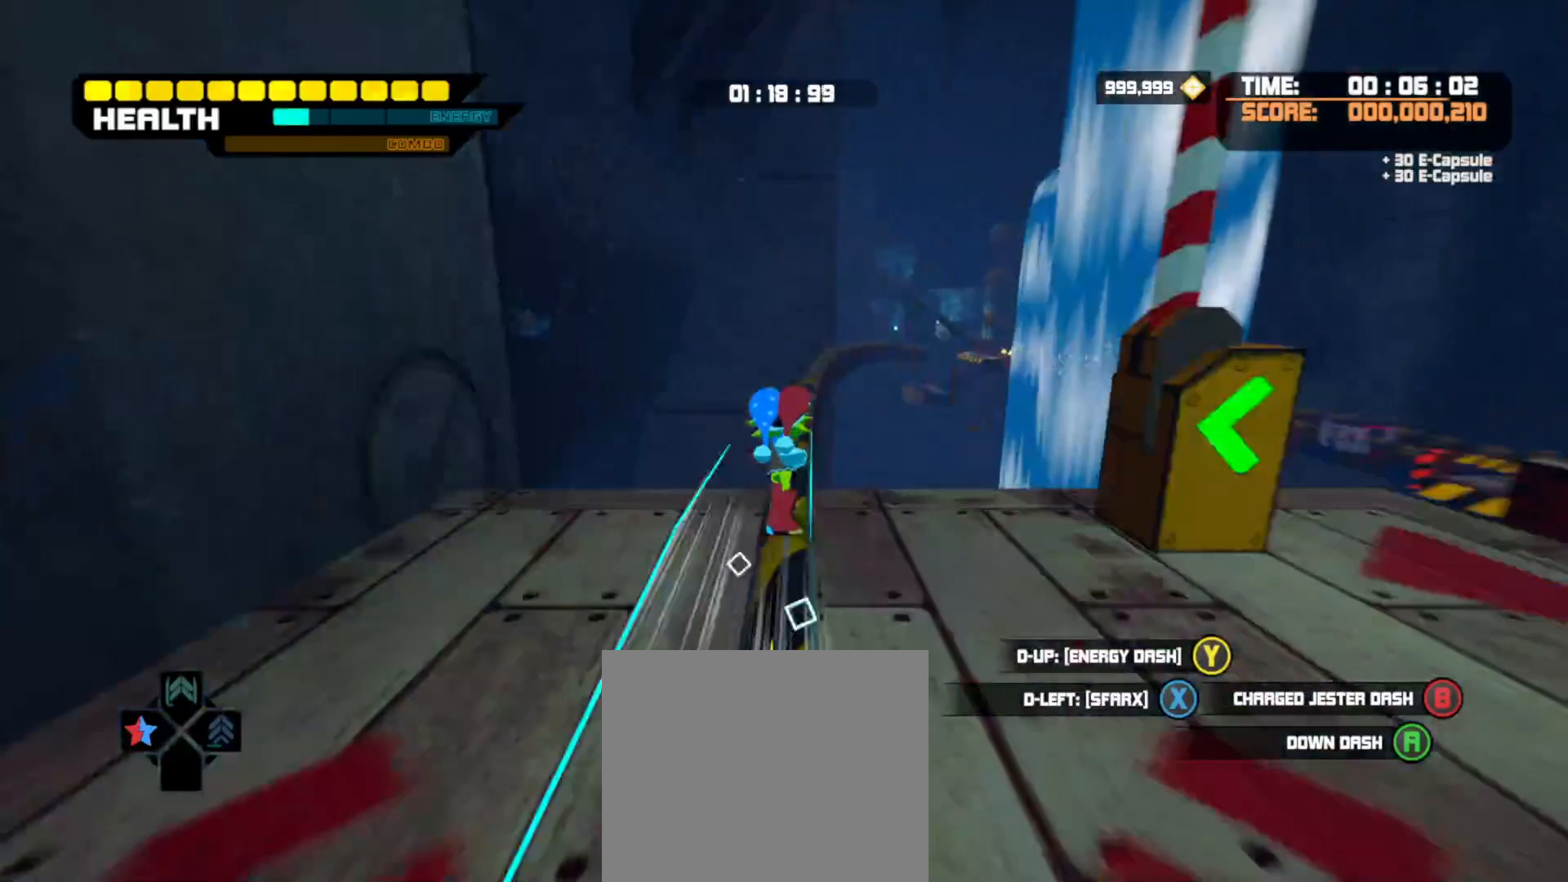
{"buttons": ["R2"], "left_stick": "up", "events": [[167, "TRIANGLE", "up"], [450, "R2", "up"], [500, "R2", "down"]]}
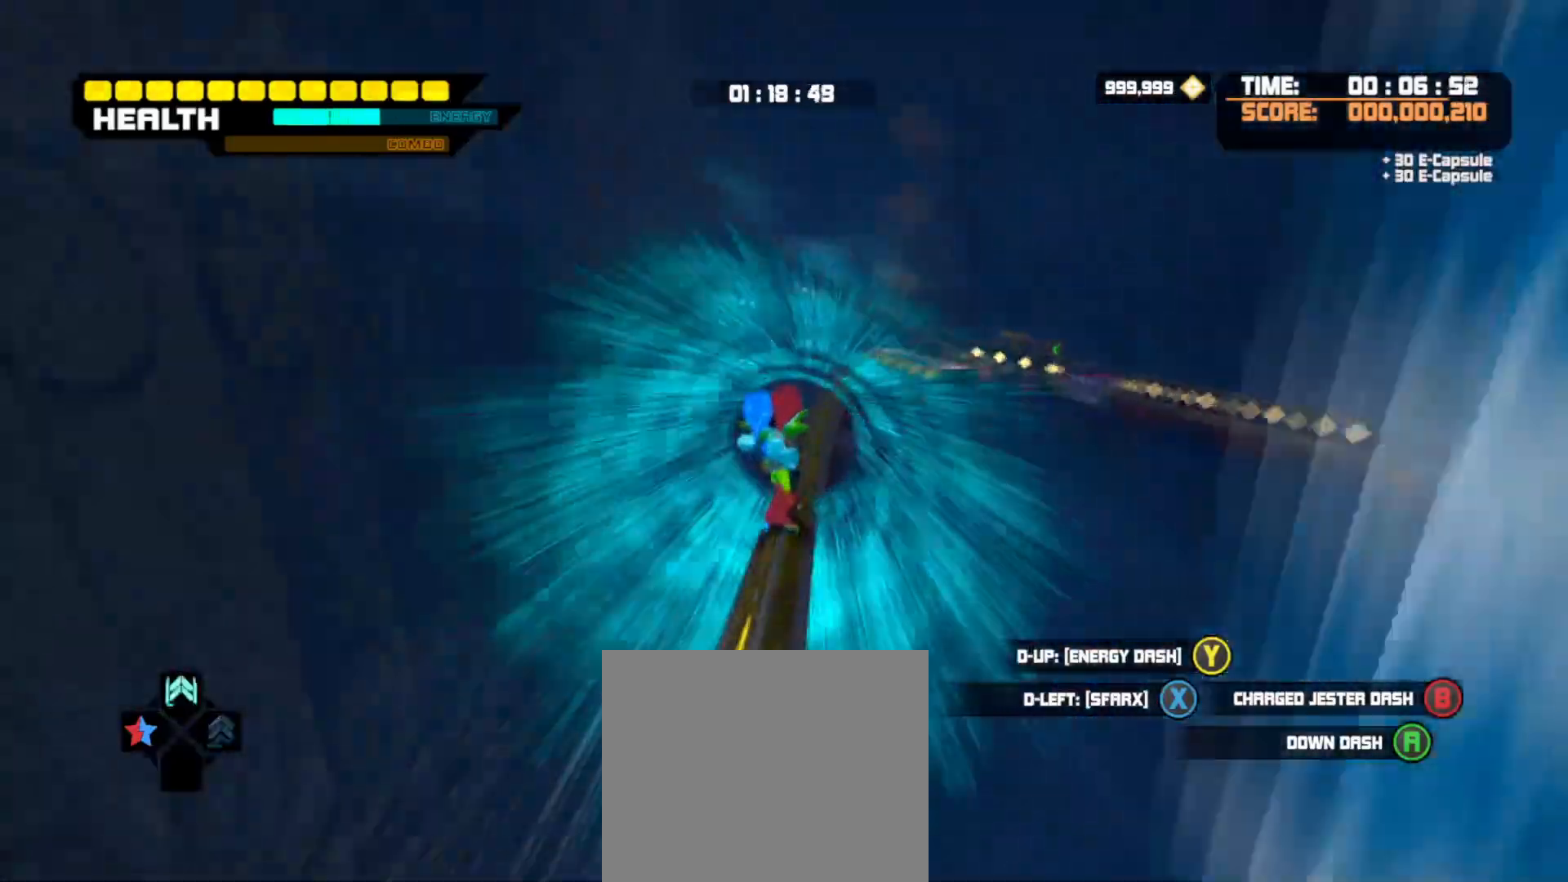
{"buttons": ["TRIANGLE", "R2"], "left_stick": "up", "events": [[468, "TRIANGLE", "down"]]}
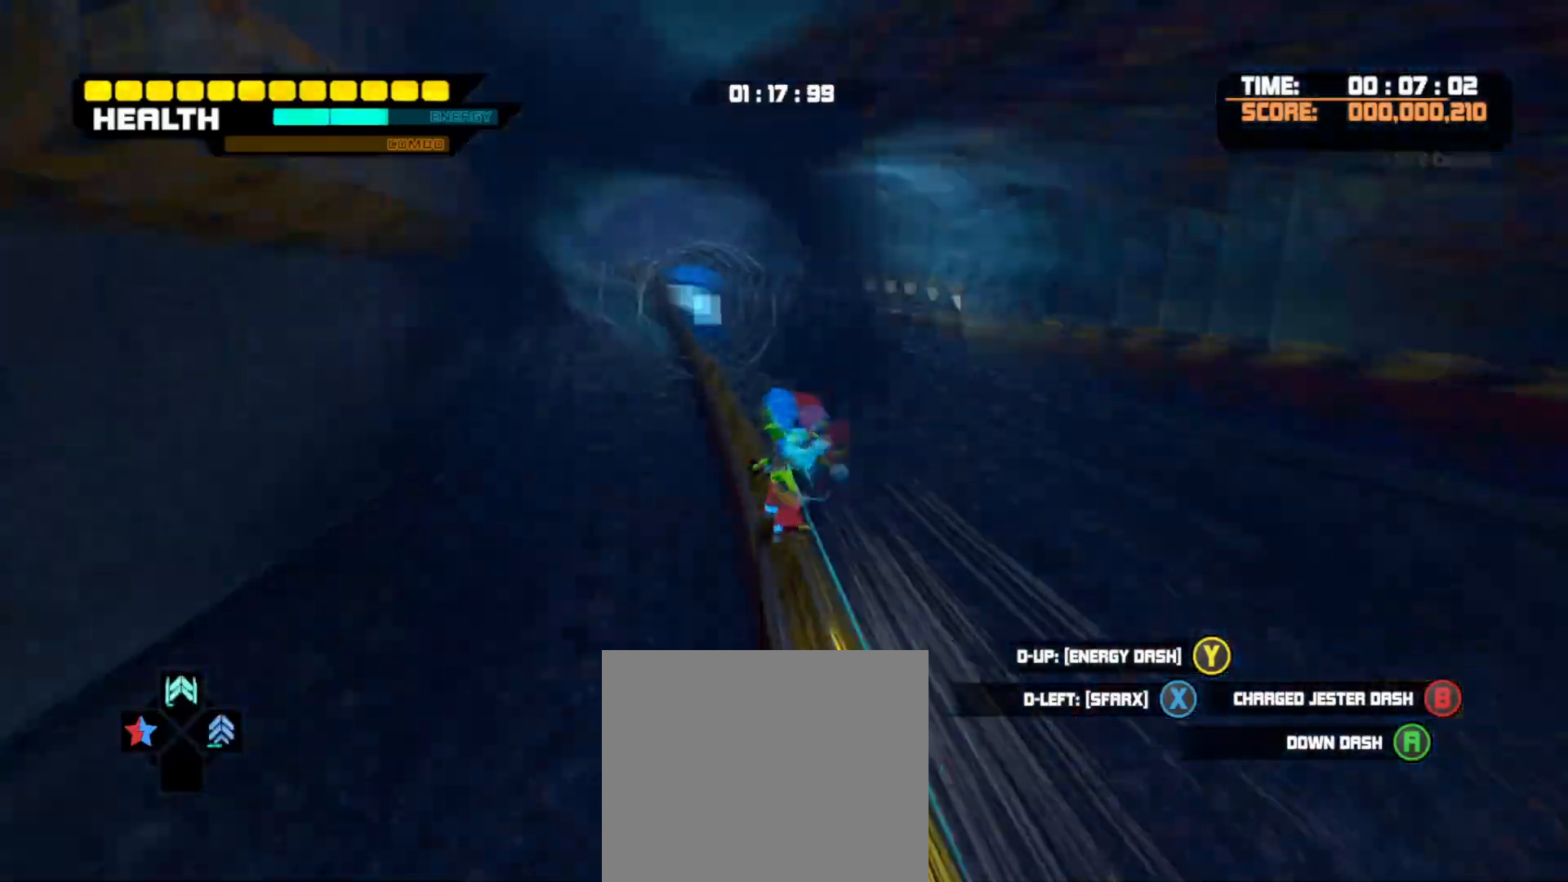
{"buttons": ["R2"], "left_stick": "up", "events": [[83, "R2", "up"], [83, "TRIANGLE", "up"], [150, "R2", "down"]]}
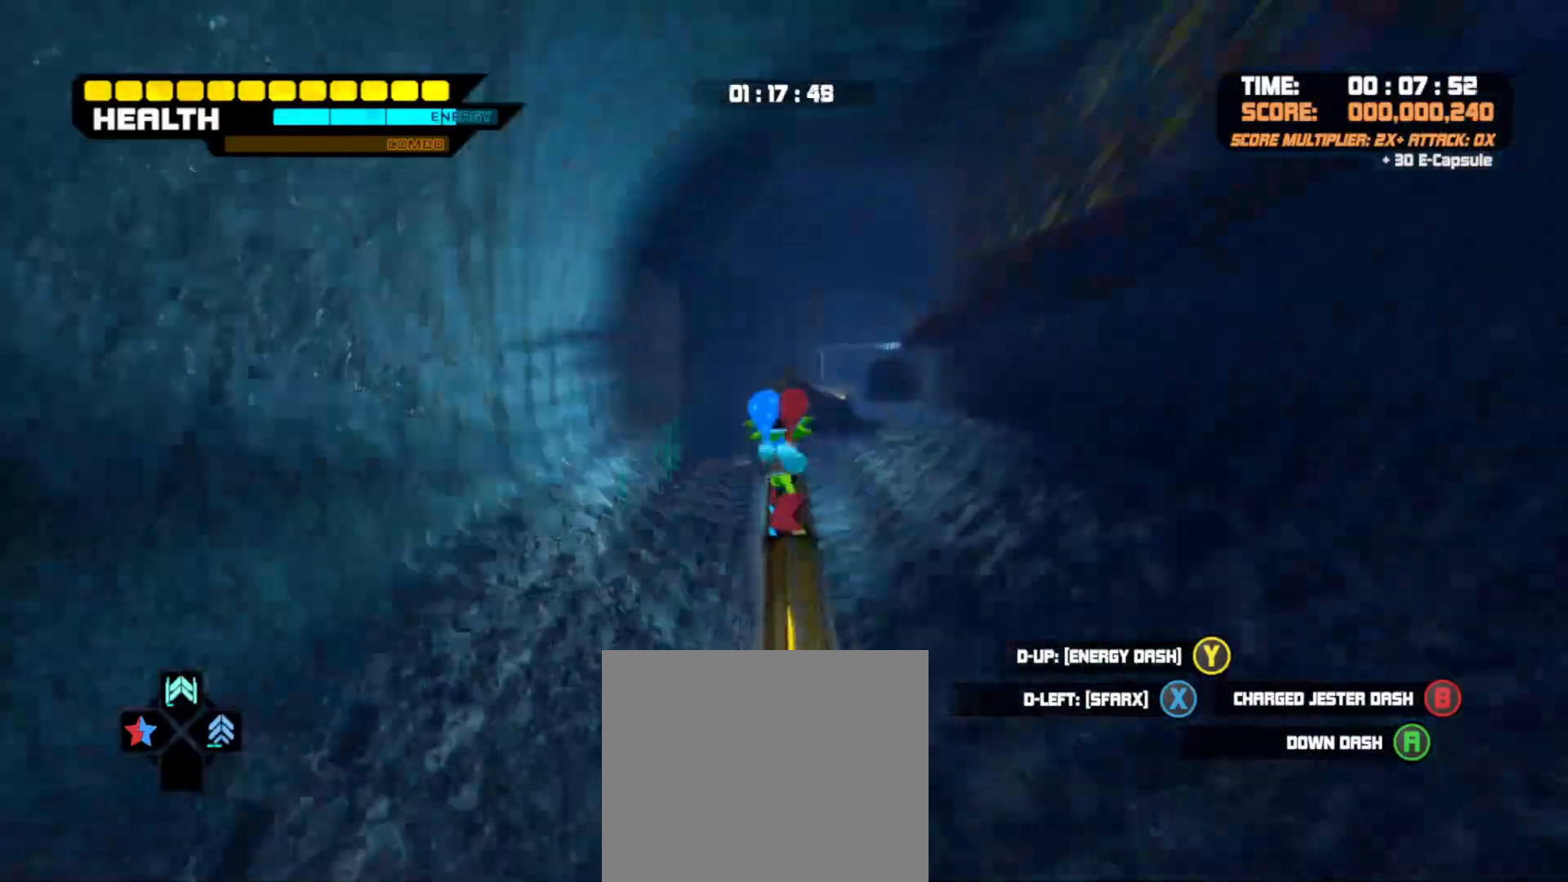
{"buttons": ["CROSS", "CIRCLE"], "left_stick": "up", "events": [[116, "TRIANGLE", "down"], [216, "TRIANGLE", "up"], [266, "R2", "up"], [417, "CROSS", "down"], [500, "CIRCLE", "down"]]}
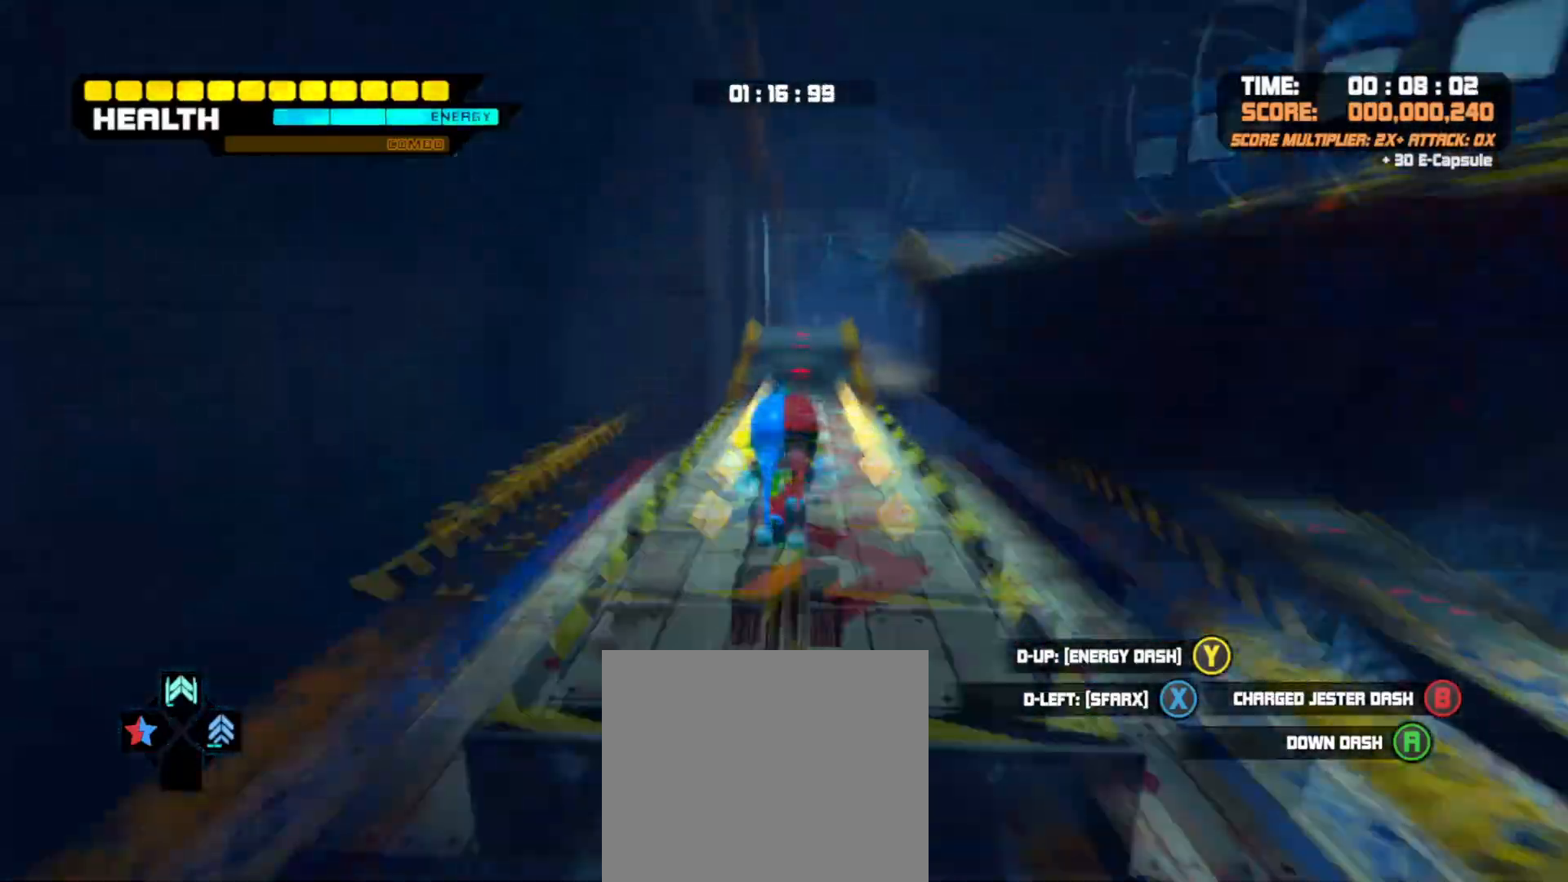
{"buttons": [], "left_stick": "up", "events": [[150, "CROSS", "up"], [167, "CIRCLE", "up"], [284, "CROSS", "down"], [367, "CROSS", "up"]]}
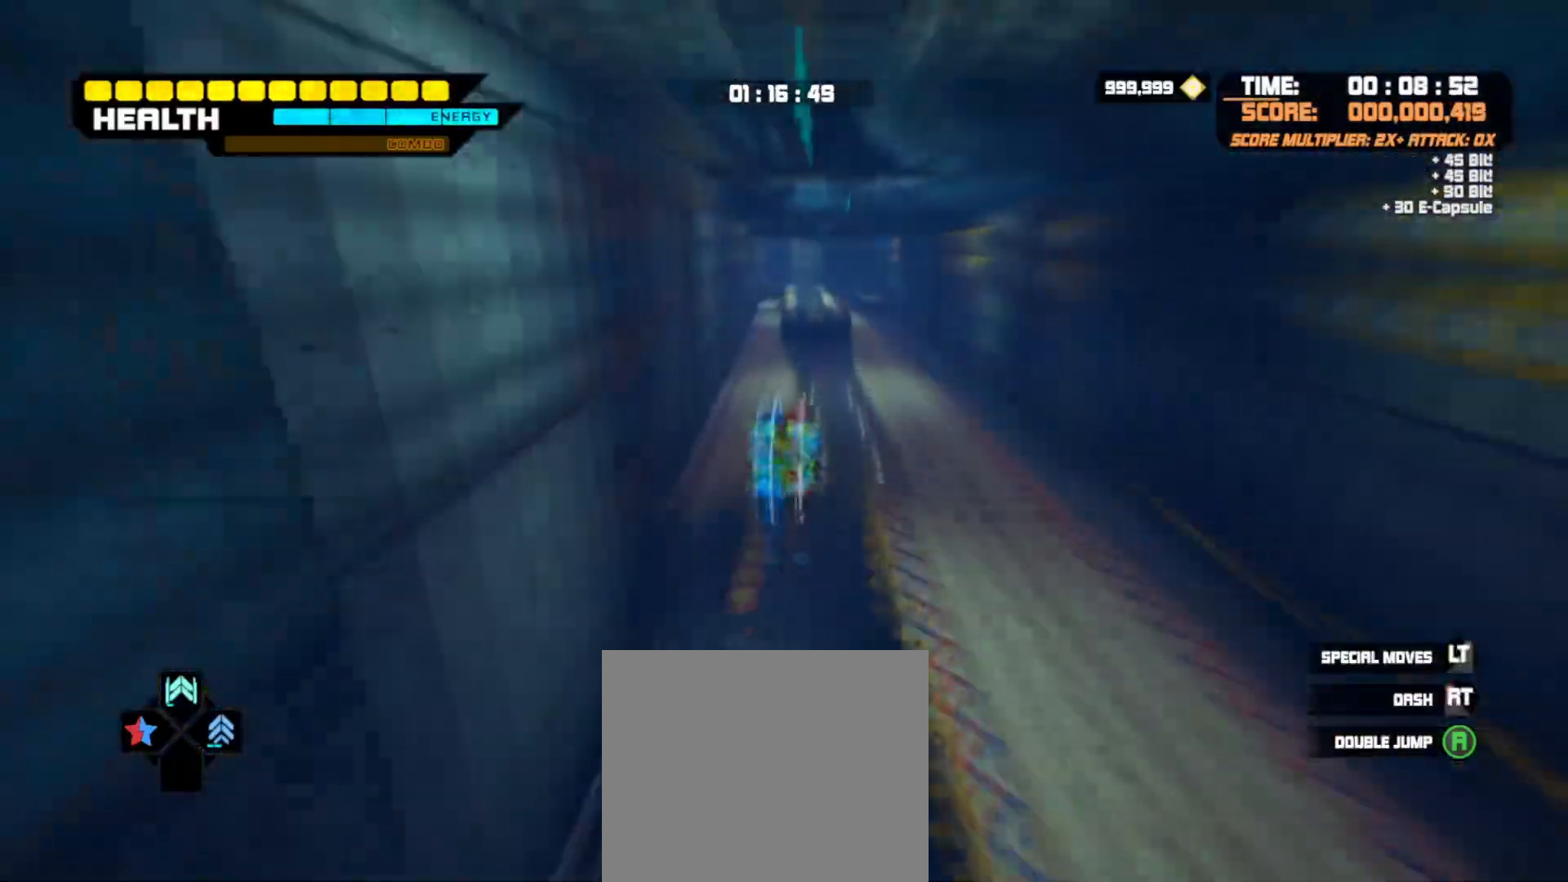
{"buttons": [], "left_stick": "up", "events": [[117, "L2", "down"], [401, "R2", "down"], [451, "L2", "up"], [484, "R2", "up"]]}
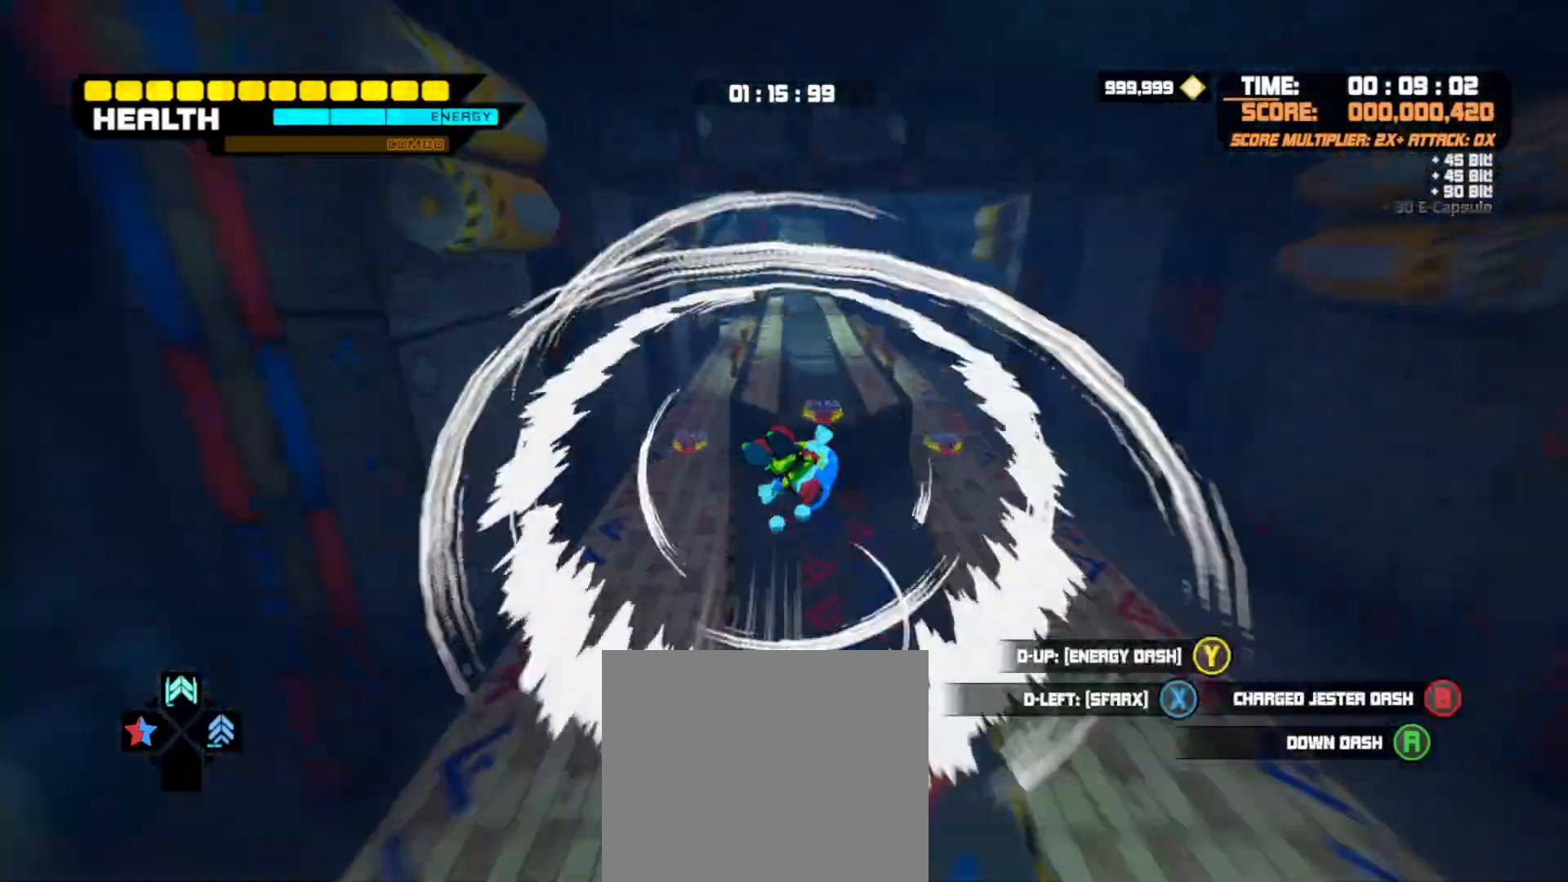
{"buttons": [], "left_stick": "up", "events": [[17, "L2", "down"], [83, "CROSS", "down"], [184, "CROSS", "up"], [200, "L2", "up"], [284, "CIRCLE", "down"], [417, "CIRCLE", "up"]]}
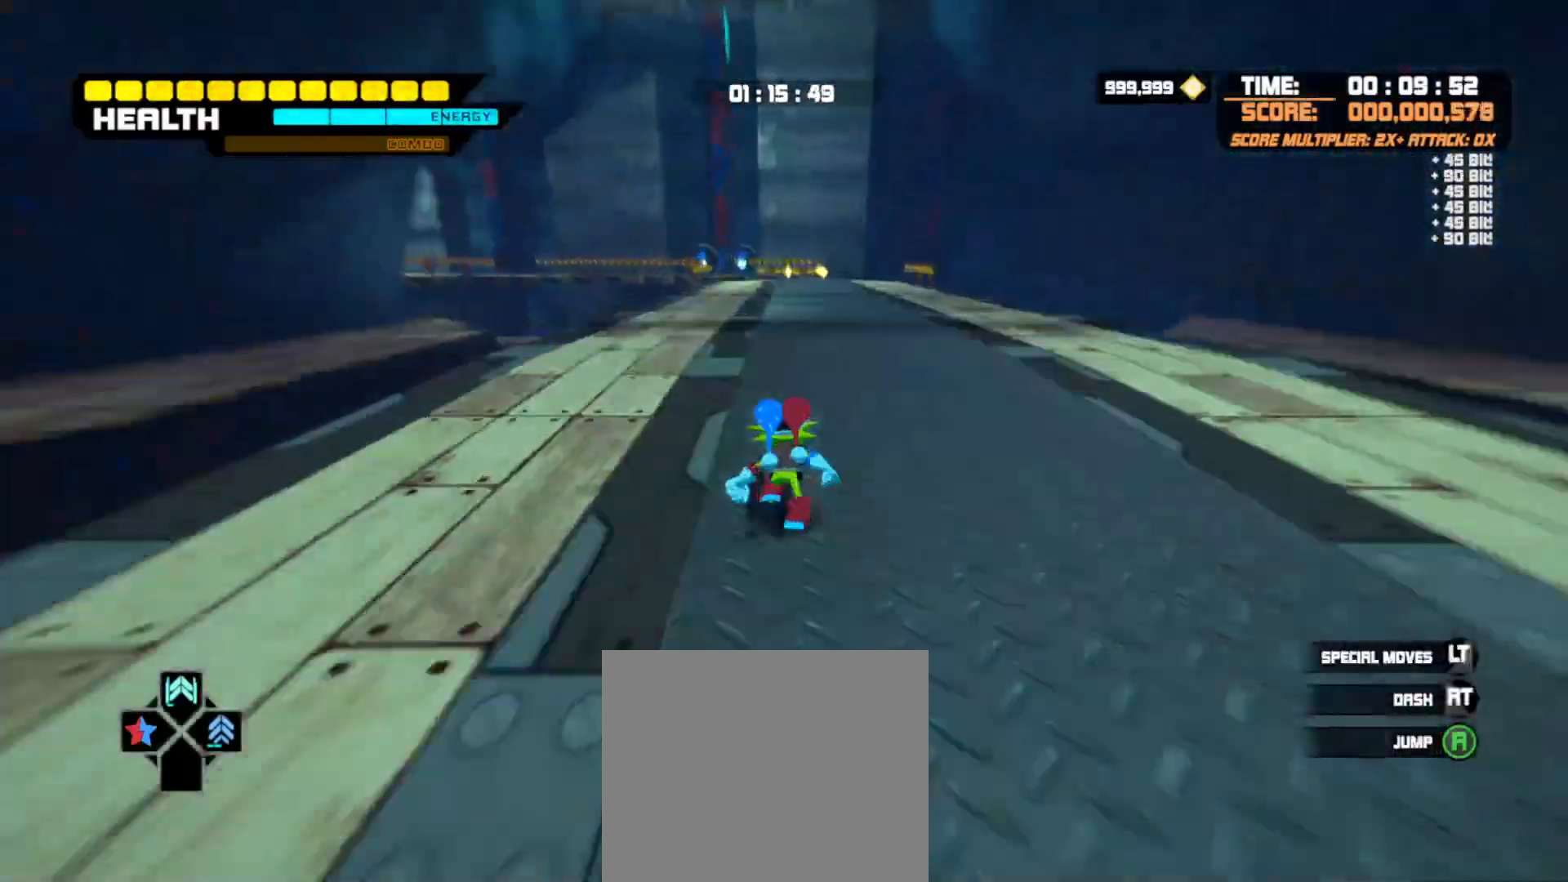
{"buttons": ["TRIANGLE", "L2"], "left_stick": "up", "events": [[350, "L2", "down"], [350, "left_stick", "up-left"], [433, "TRIANGLE", "down"], [483, "left_stick", "up"]]}
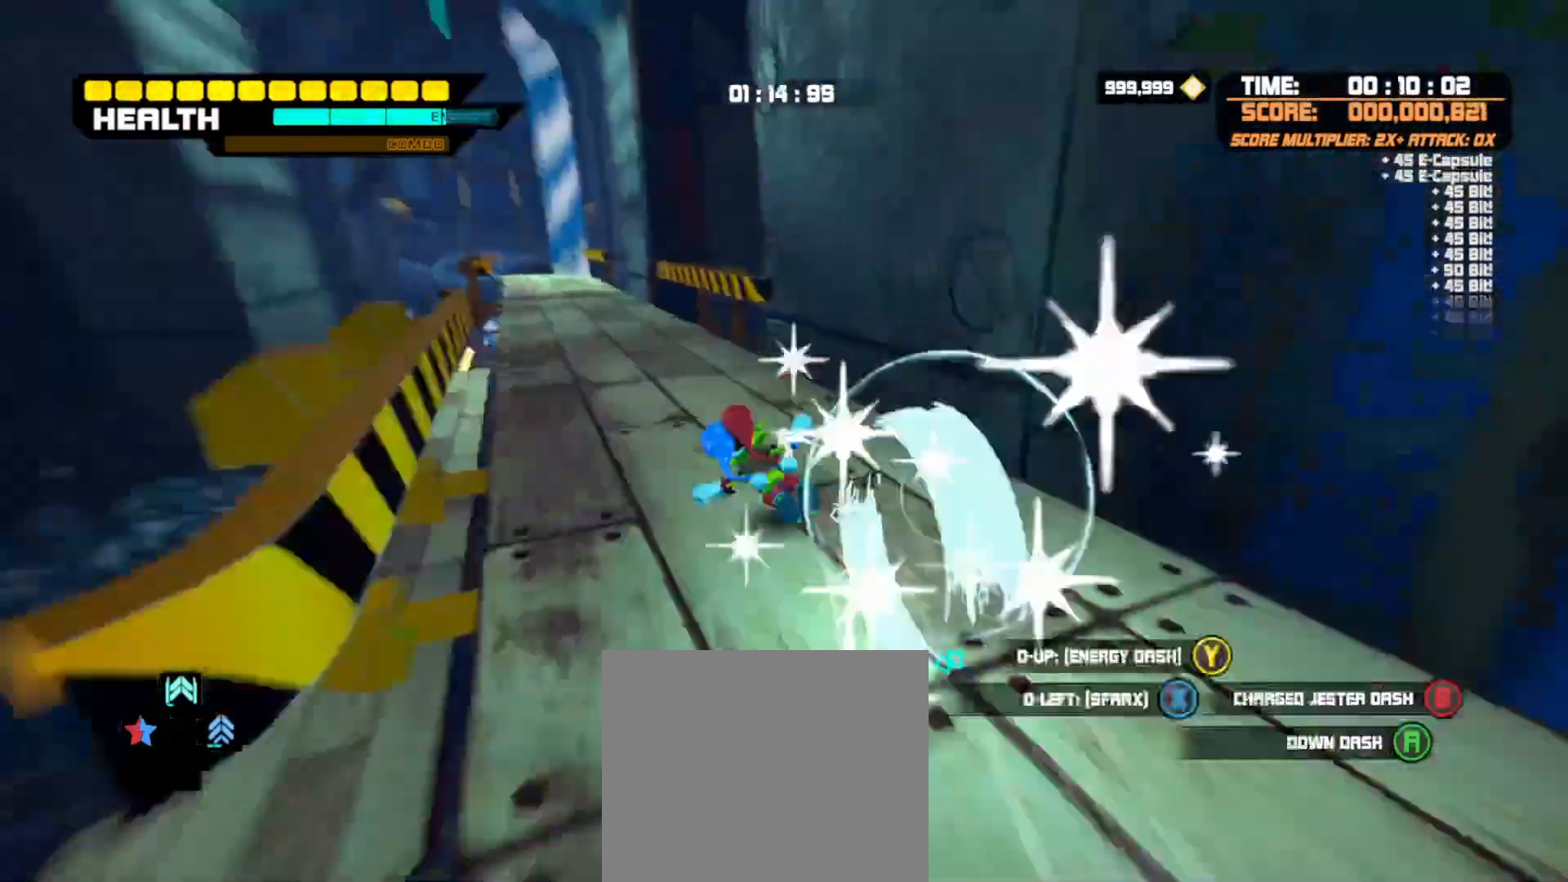
{"buttons": [], "left_stick": "up", "events": [[50, "TRIANGLE", "up"], [350, "TRIANGLE", "down"], [434, "TRIANGLE", "up"], [450, "L2", "up"]]}
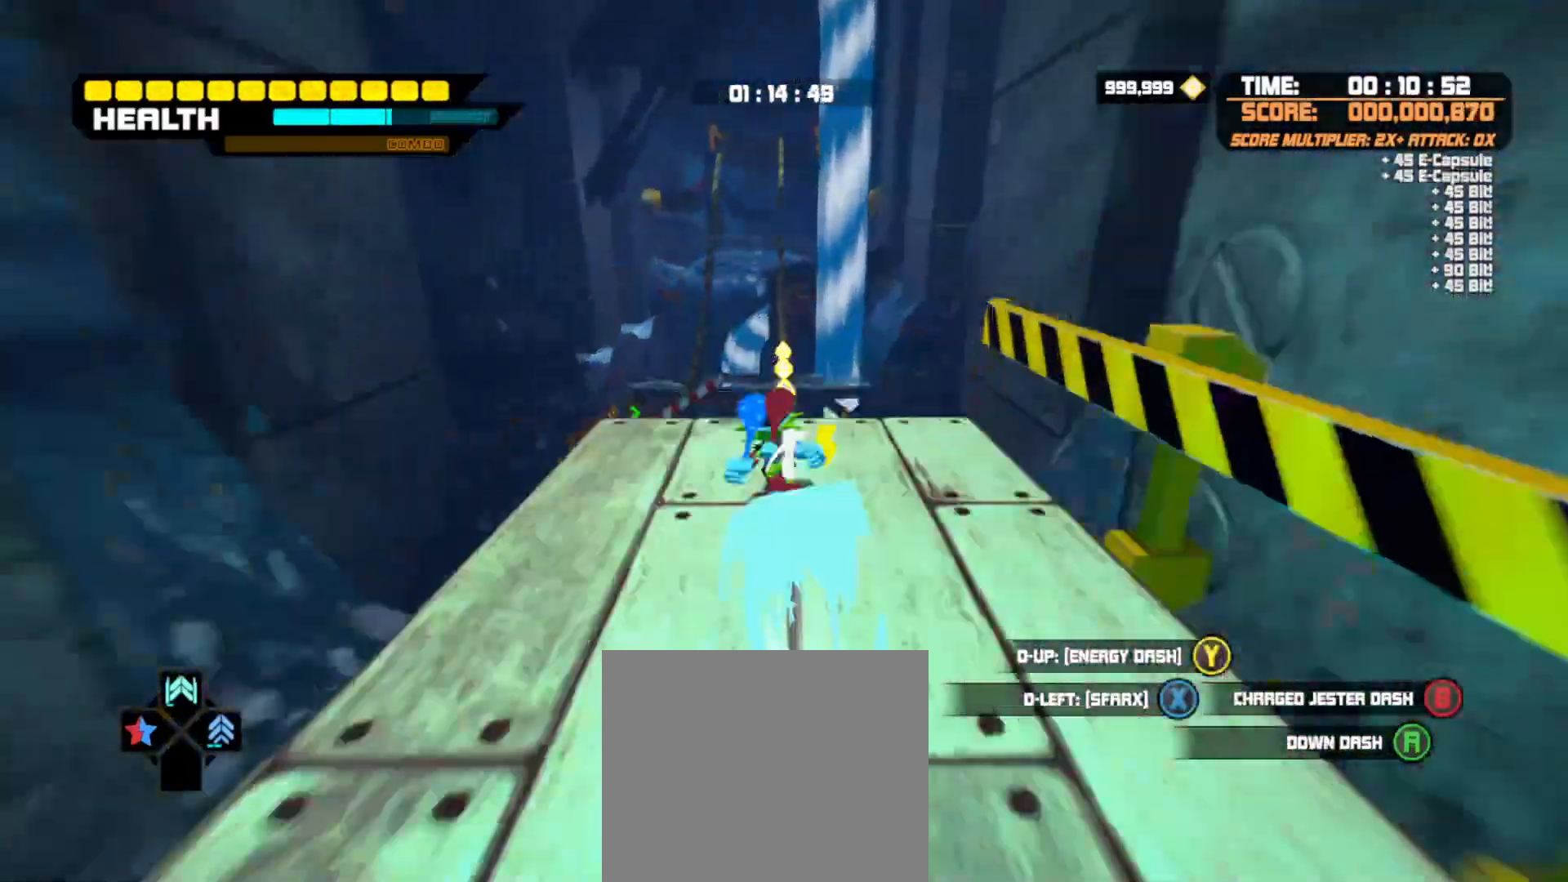
{"buttons": ["SQUARE", "R2"], "left_stick": "up", "events": [[51, "CIRCLE", "down"], [134, "CIRCLE", "up"], [151, "R2", "down"], [317, "SQUARE", "down"]]}
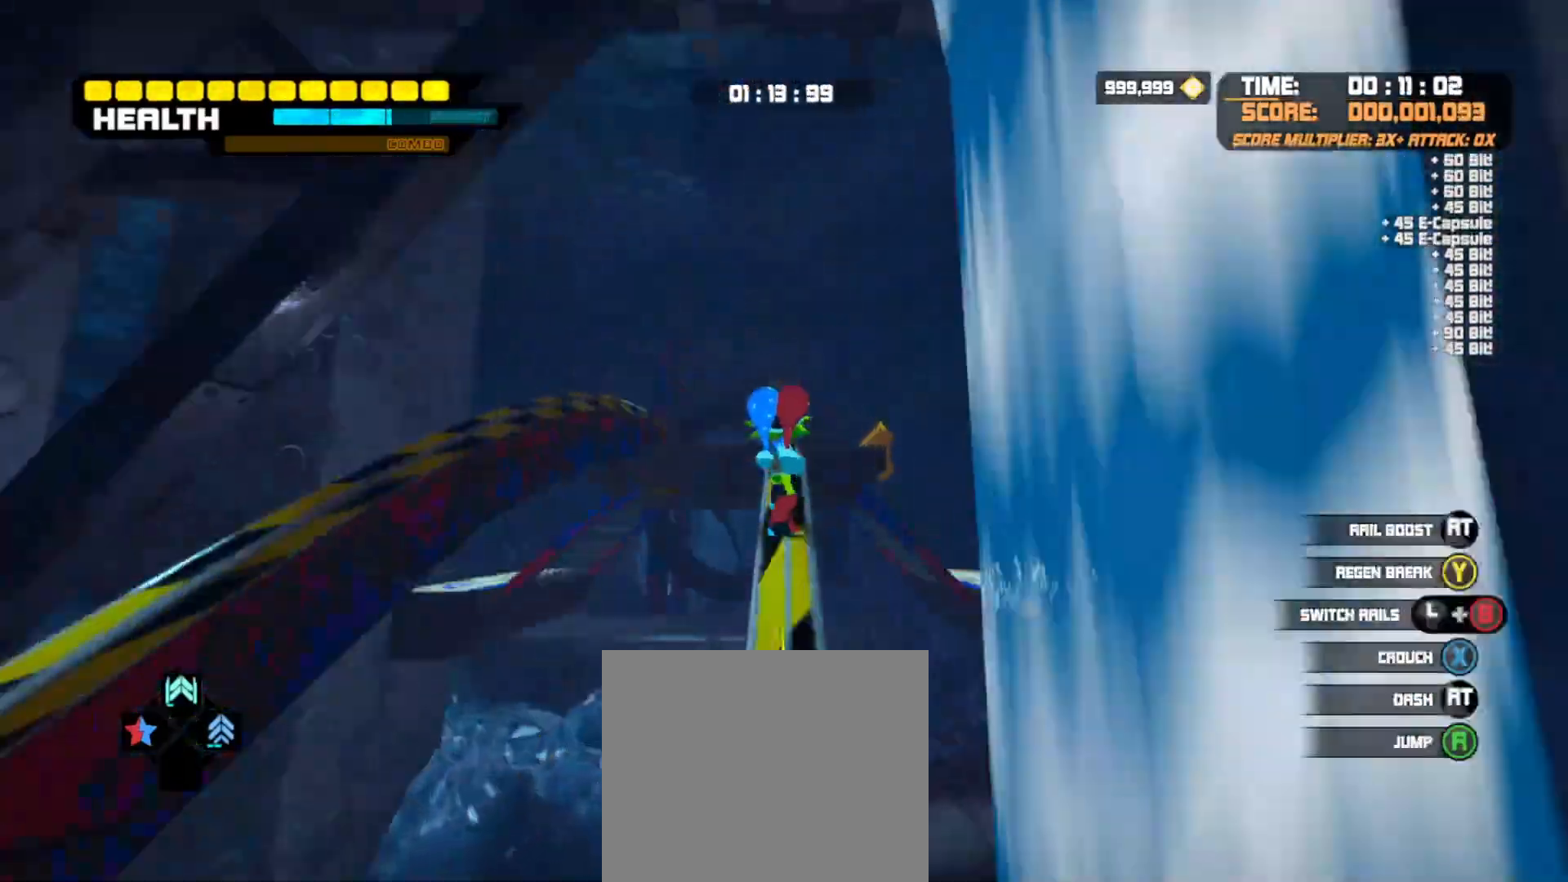
{"buttons": ["SQUARE", "R2"], "left_stick": "up", "events": [[217, "R2", "up"], [217, "SQUARE", "up"], [267, "R2", "down"], [300, "SQUARE", "down"]]}
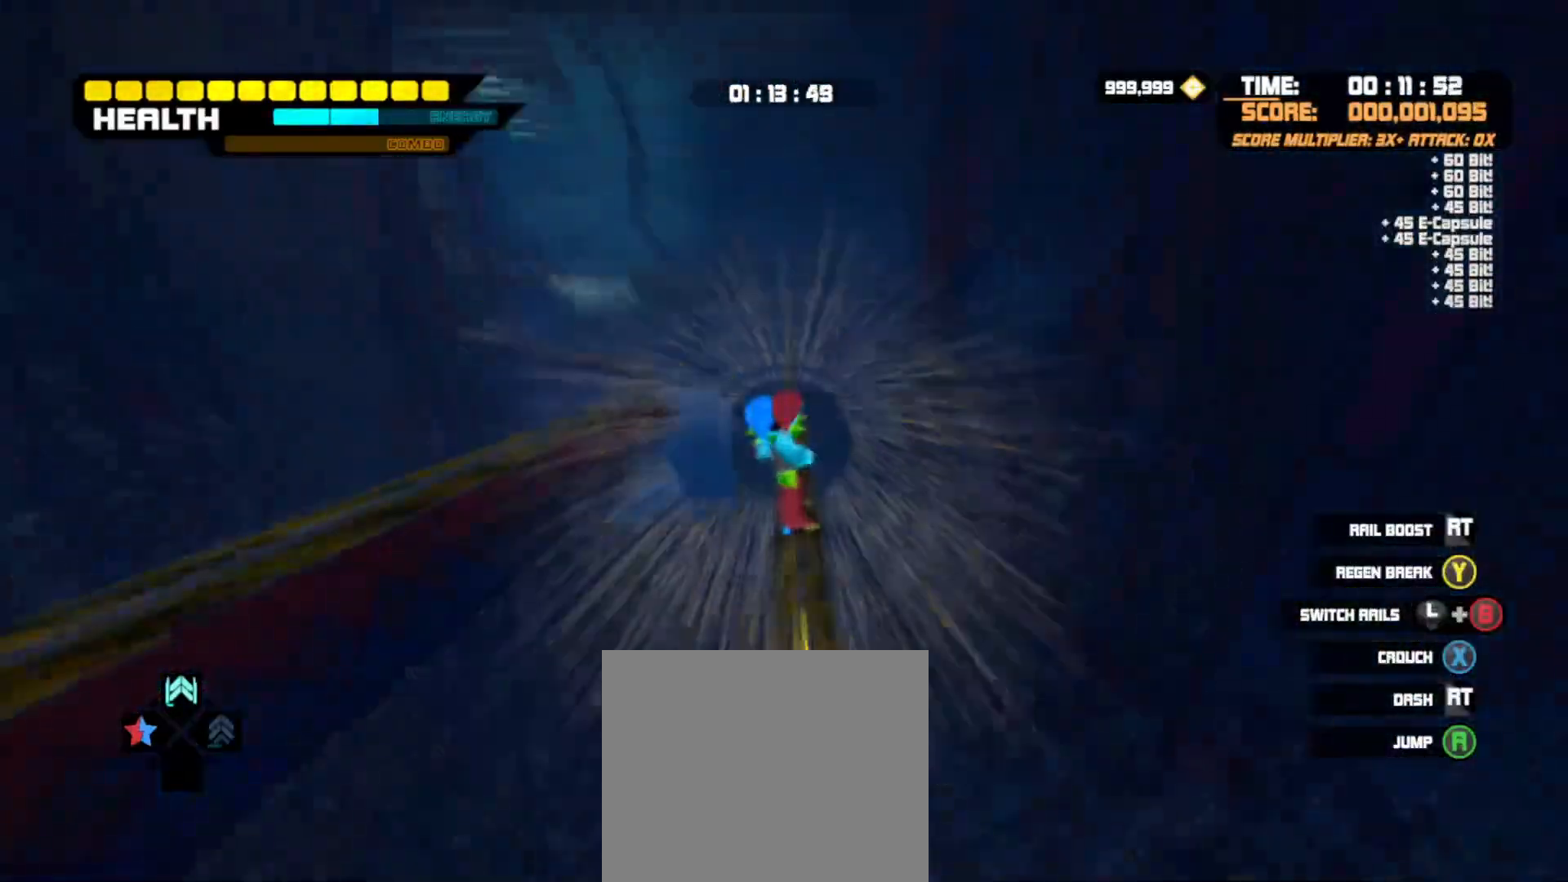
{"buttons": ["R2"], "left_stick": "up", "events": [[316, "R2", "up"], [316, "SQUARE", "up"], [383, "R2", "down"]]}
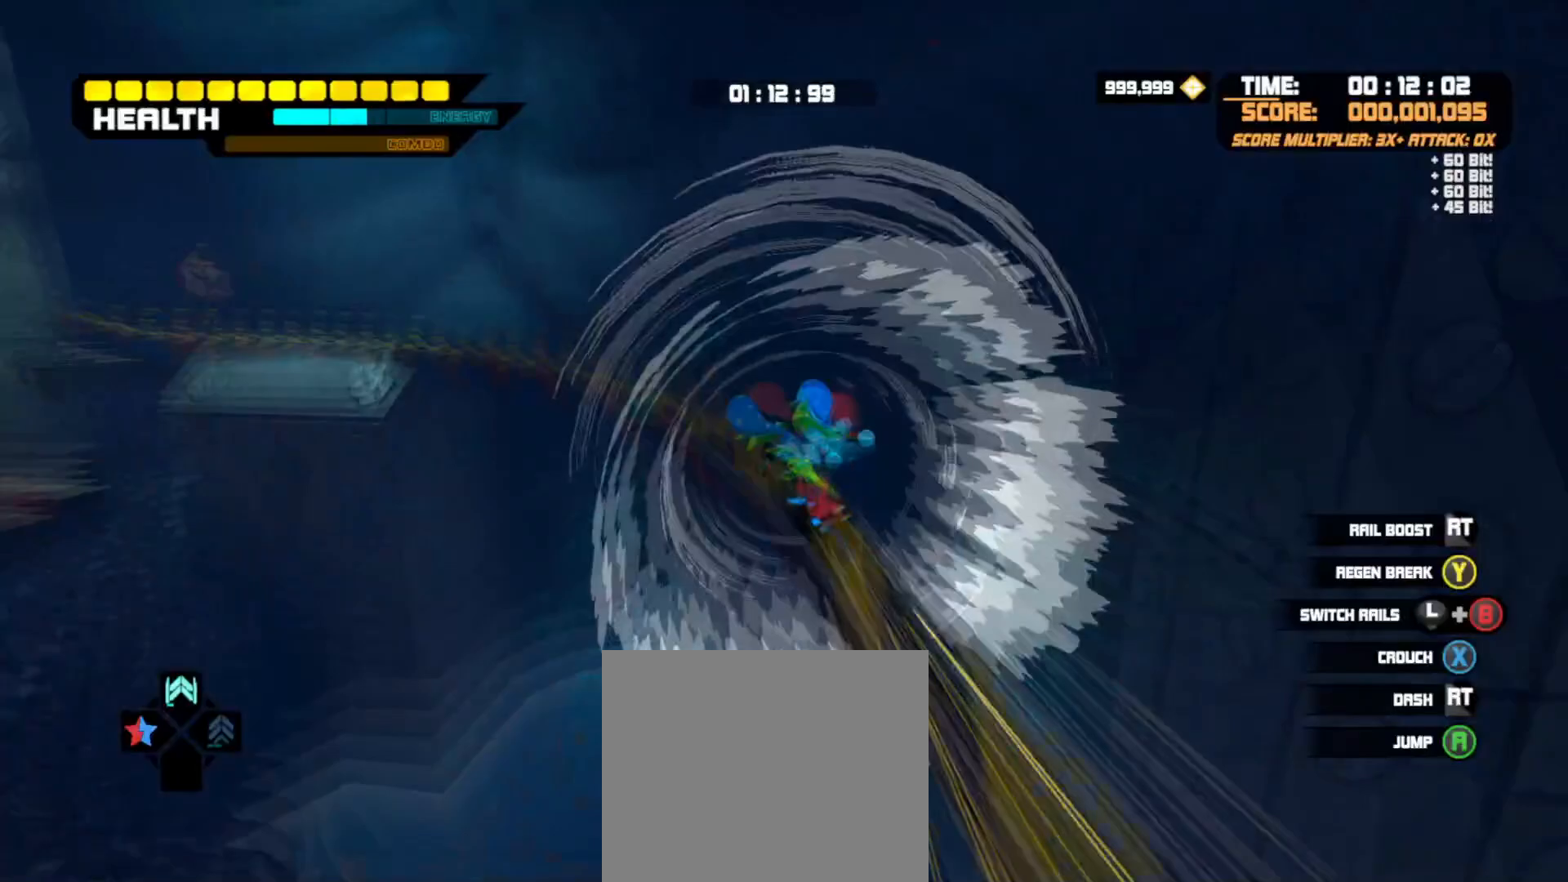
{"buttons": ["R2"], "left_stick": "up", "events": [[400, "R2", "up"], [484, "R2", "down"]]}
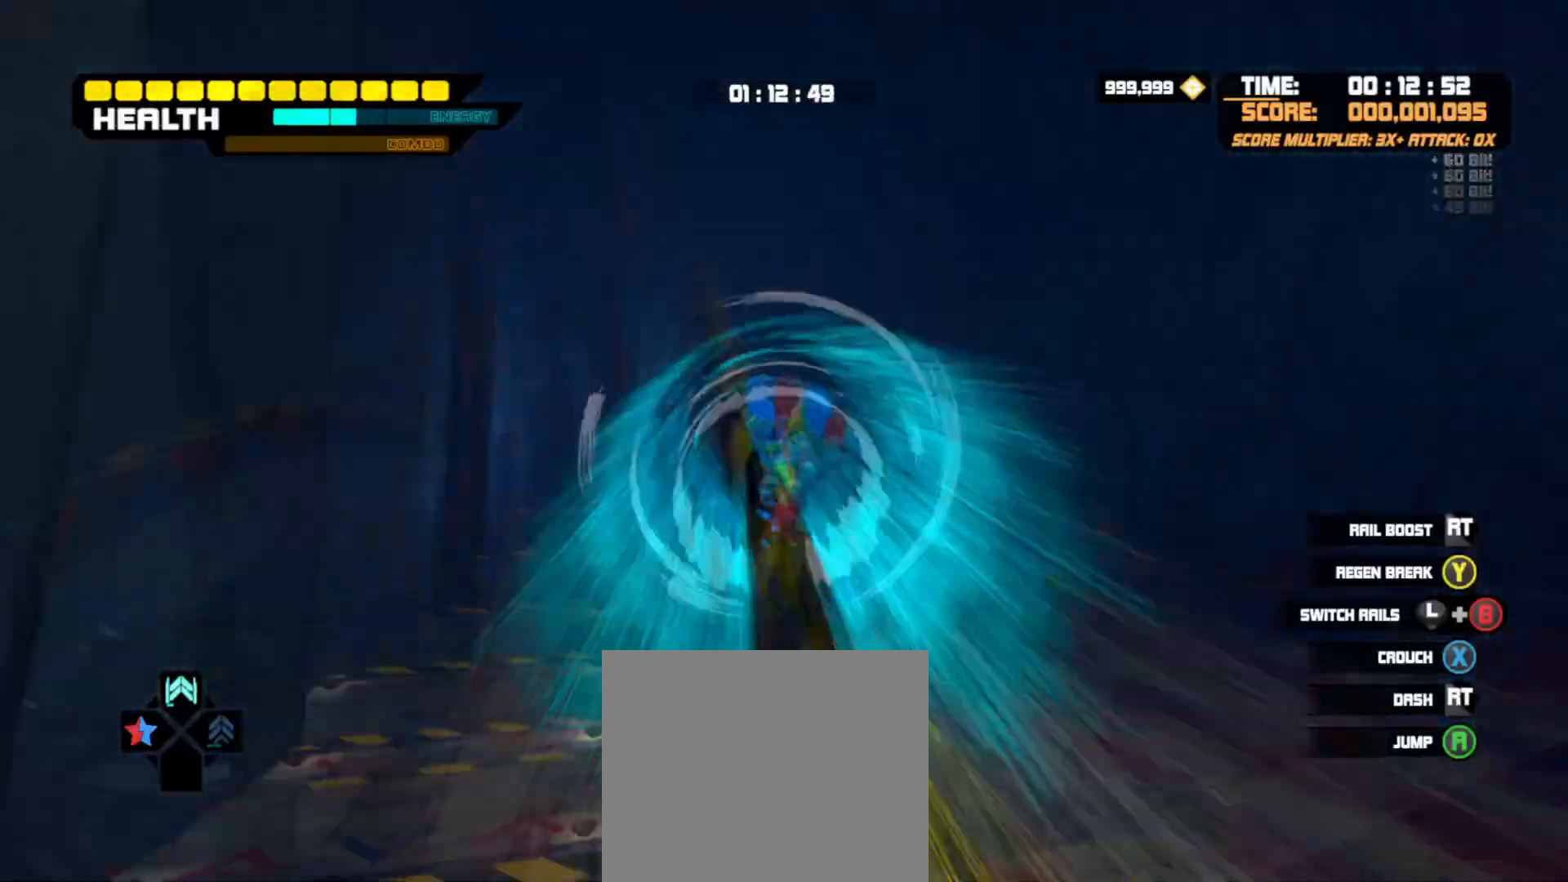
{"buttons": ["TRIANGLE"], "left_stick": "up", "events": [[400, "TRIANGLE", "down"], [483, "R2", "up"]]}